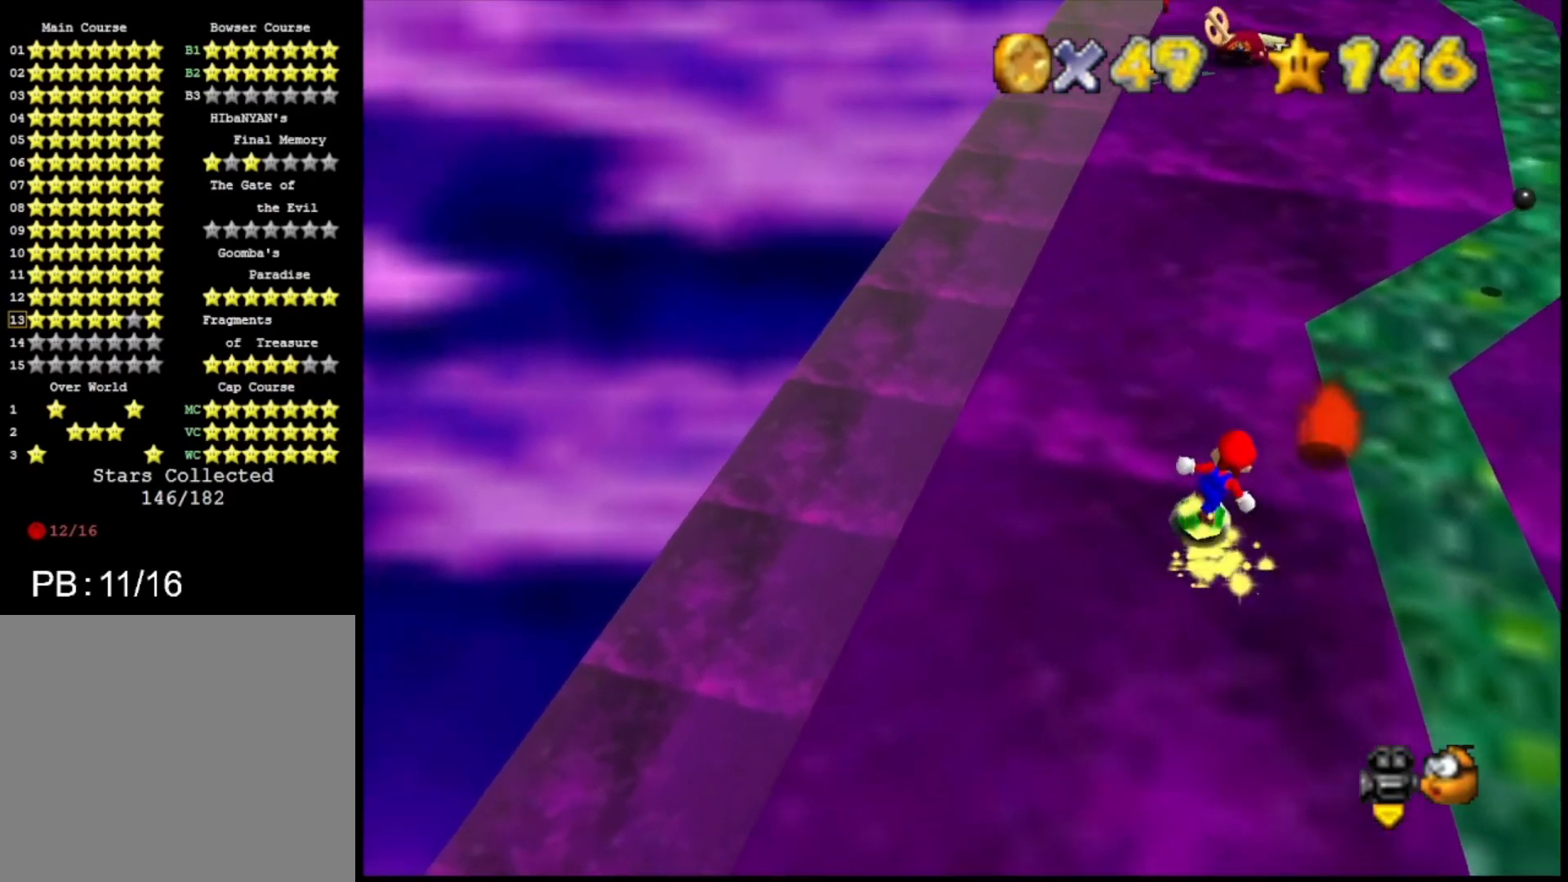
Gameplay with a controller (PlayStation layout); each line is a JSON object with the inputs held at the frame after it. "events" lists button and stick changes between this image and that frame as [ms after this image, input, new state], when the widget could be followed in between.
{"buttons": ["CROSS"], "left_stick": "up-left", "right_stick": "center", "events": [[400, "left_stick", "up-left"]]}
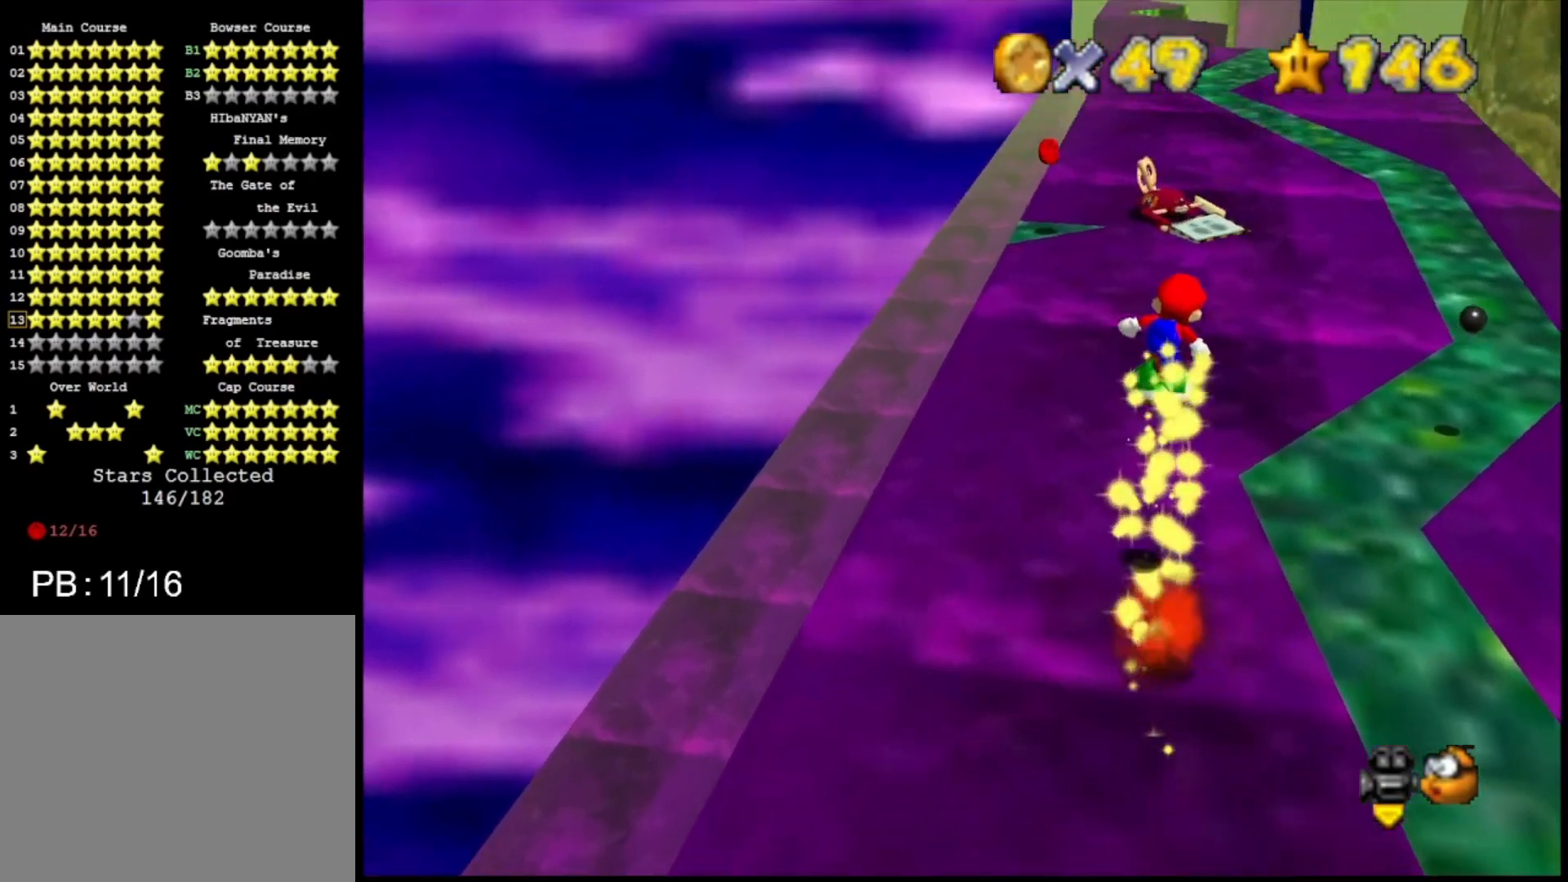
{"buttons": [], "left_stick": "up-left", "right_stick": "center", "events": [[133, "CROSS", "up"]]}
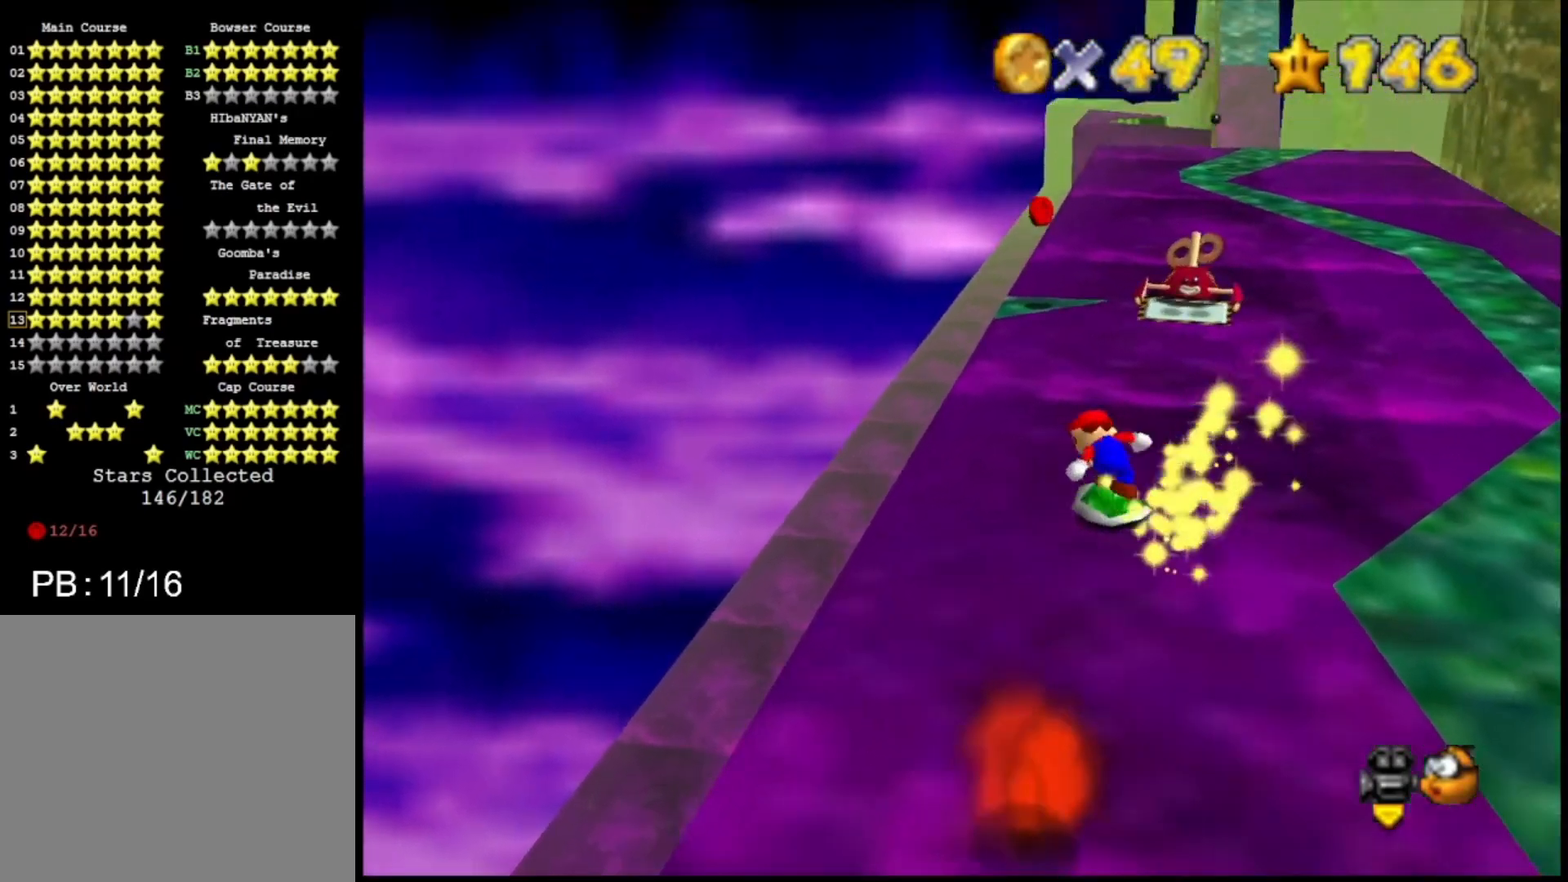
{"buttons": [], "left_stick": "up", "right_stick": "center", "events": [[200, "left_stick", "up"]]}
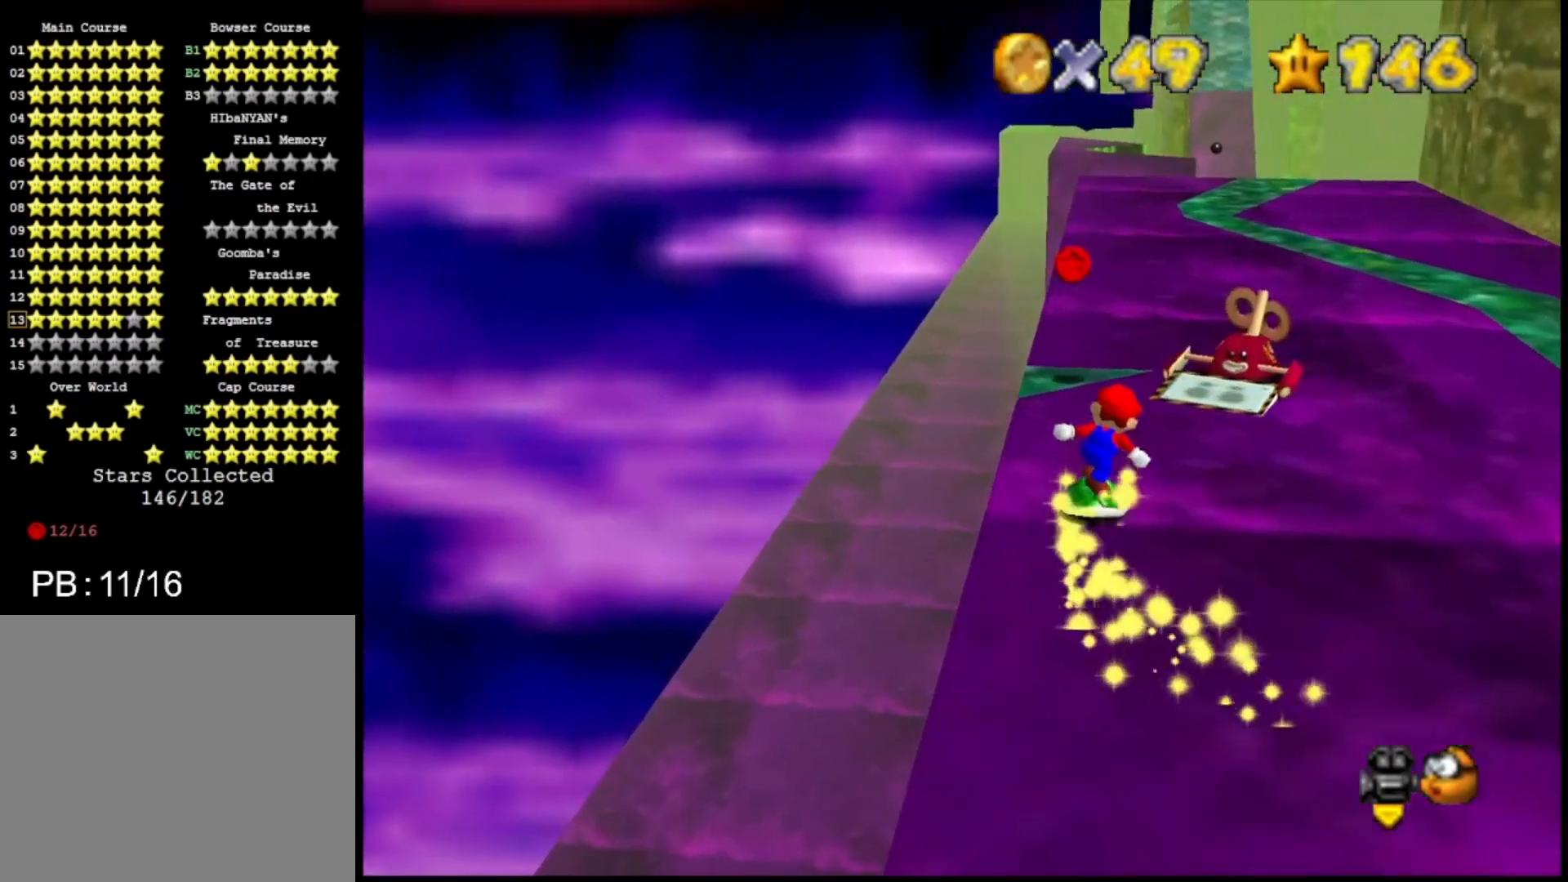
{"buttons": [], "left_stick": "up", "right_stick": "center", "events": [[33, "CROSS", "down"], [167, "CROSS", "up"]]}
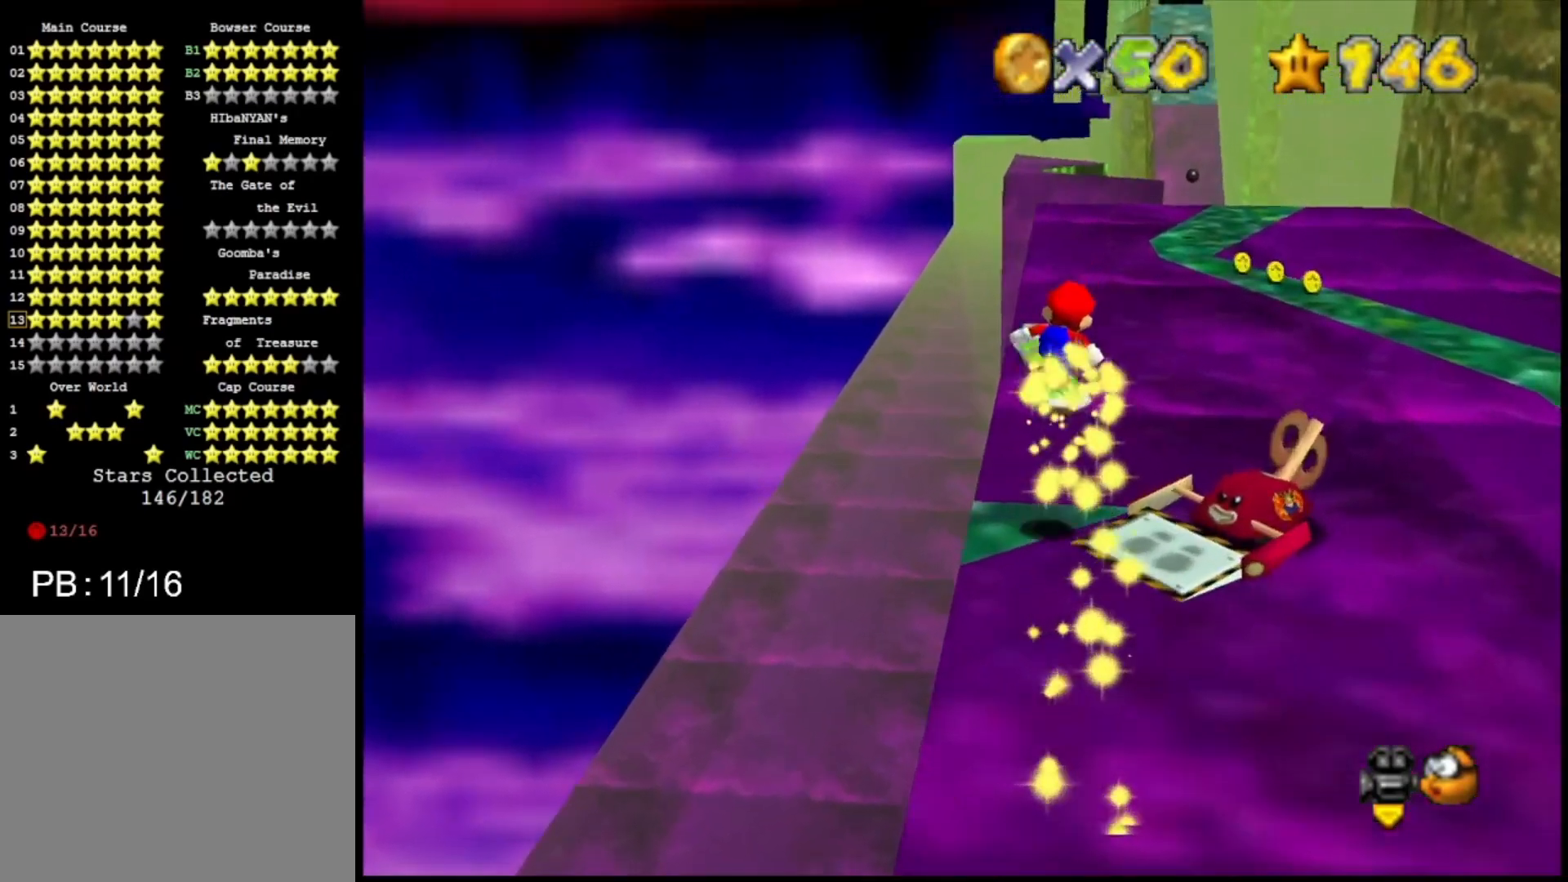
{"buttons": [], "left_stick": "up", "right_stick": "center", "events": [[100, "CIRCLE", "down"], [200, "CIRCLE", "up"], [267, "CIRCLE", "down"], [333, "CIRCLE", "up"], [433, "CIRCLE", "down"], [500, "CIRCLE", "up"]]}
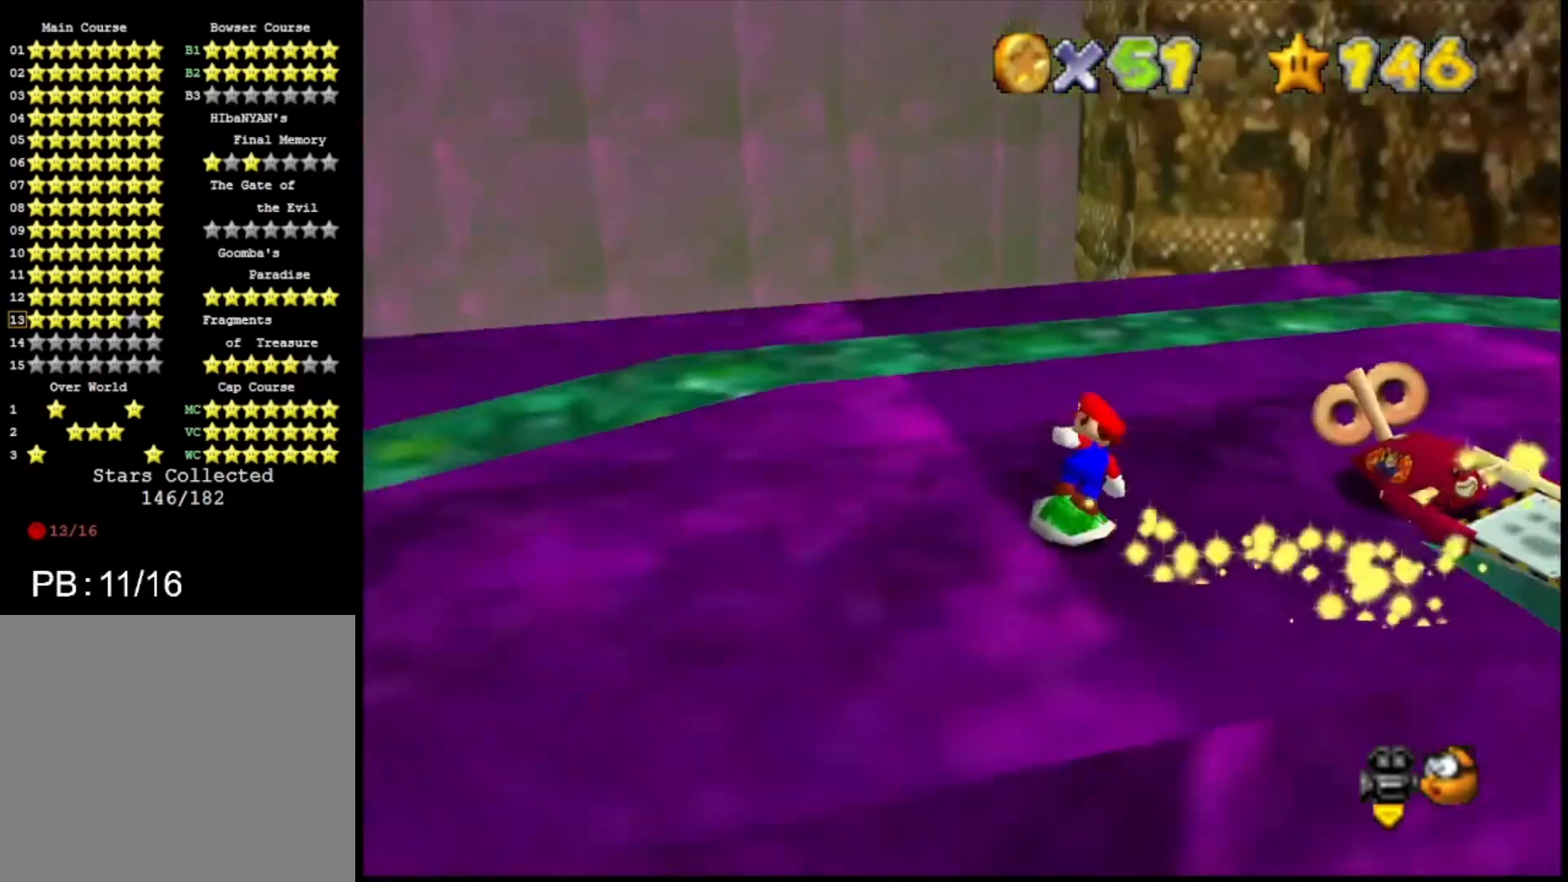
{"buttons": [], "left_stick": "up", "right_stick": "center", "events": [[167, "CIRCLE", "down"], [300, "CIRCLE", "up"]]}
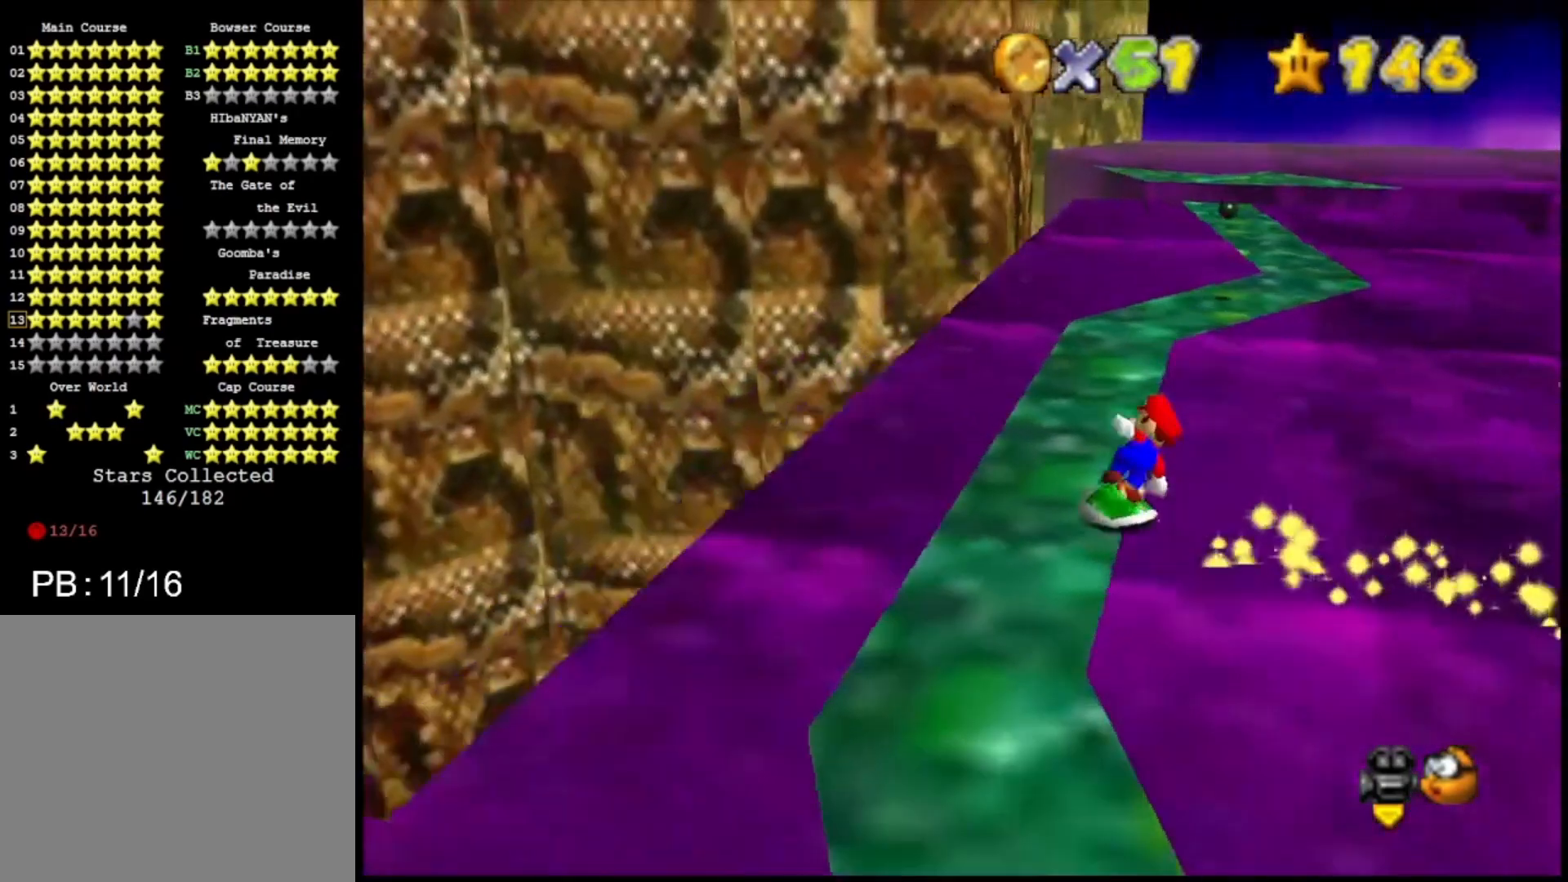
{"buttons": [], "left_stick": "up-left", "right_stick": "center", "events": [[467, "left_stick", "up-left"]]}
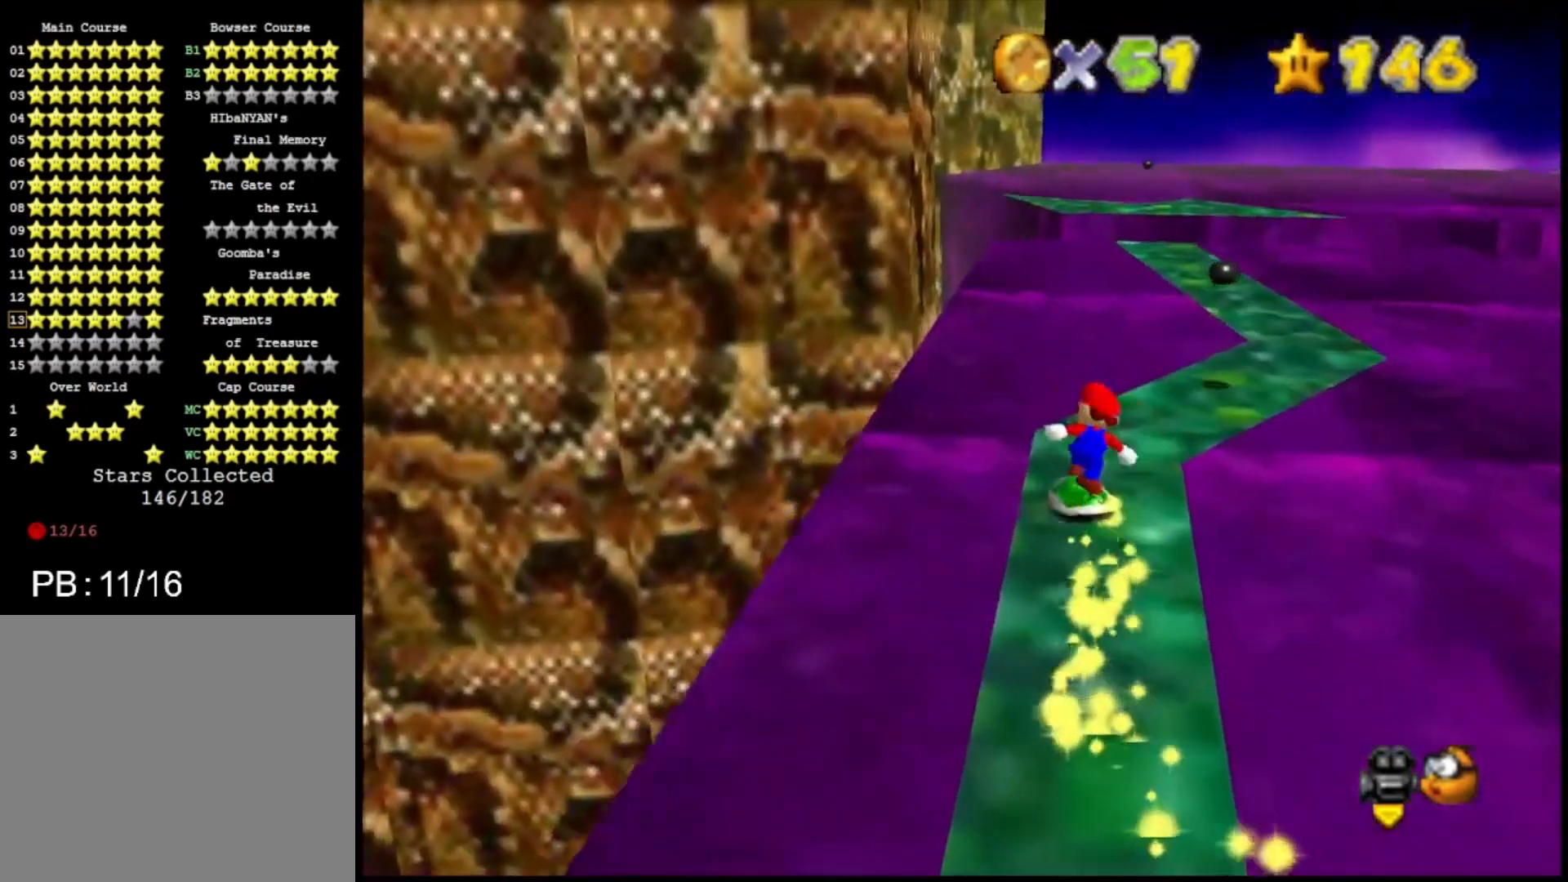
{"buttons": [], "left_stick": "up-left", "right_stick": "center", "events": [[100, "left_stick", "up"], [333, "CIRCLE", "down"], [367, "CIRCLE", "up"], [367, "left_stick", "up-left"]]}
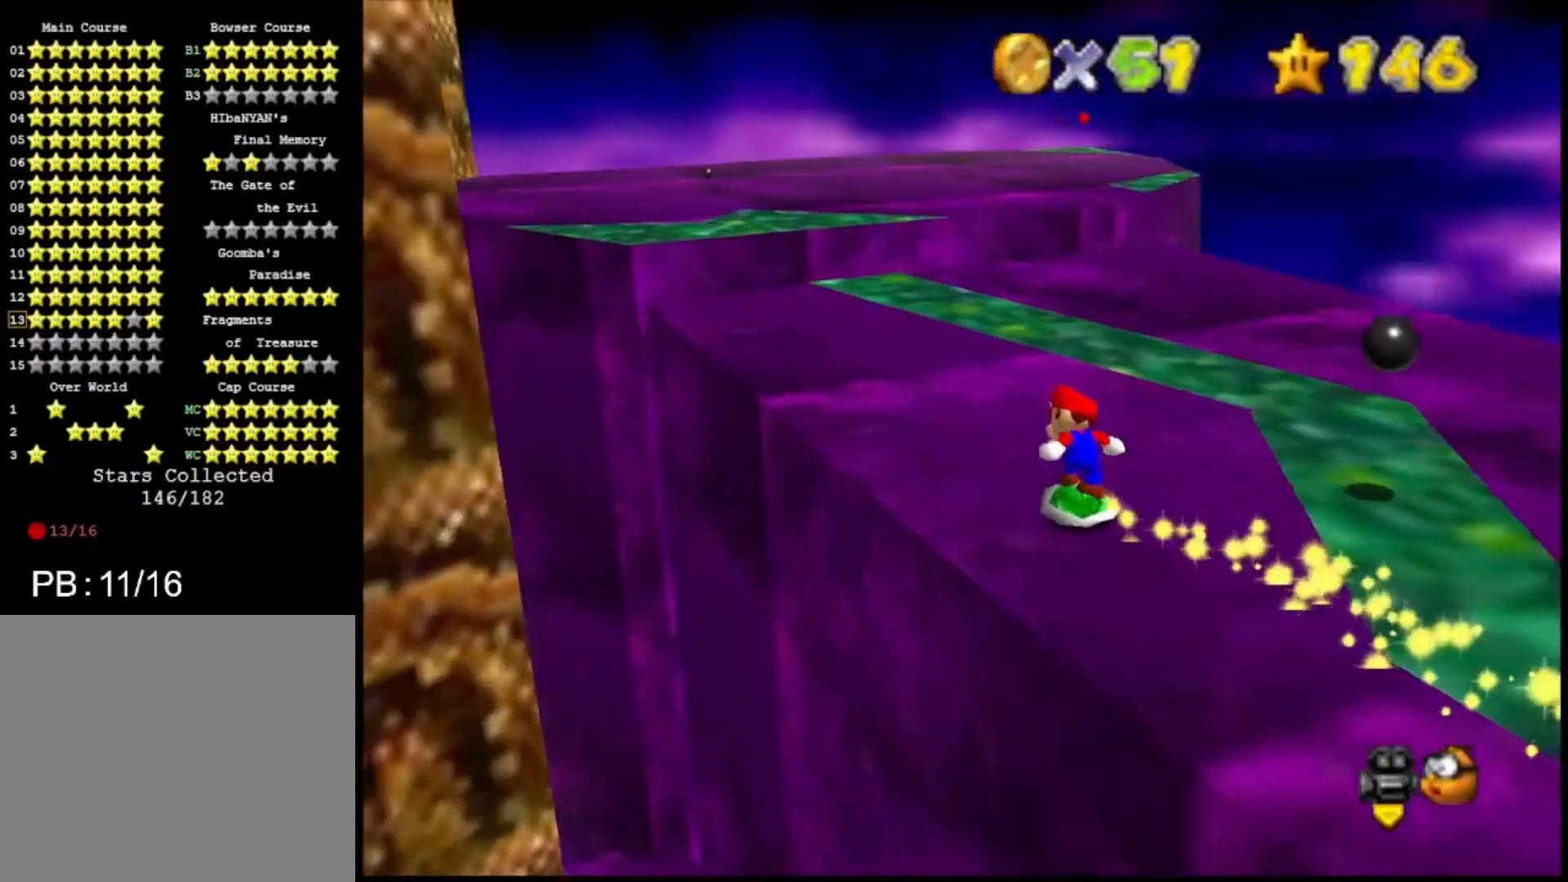
{"buttons": [], "left_stick": "up-left", "right_stick": "center", "events": []}
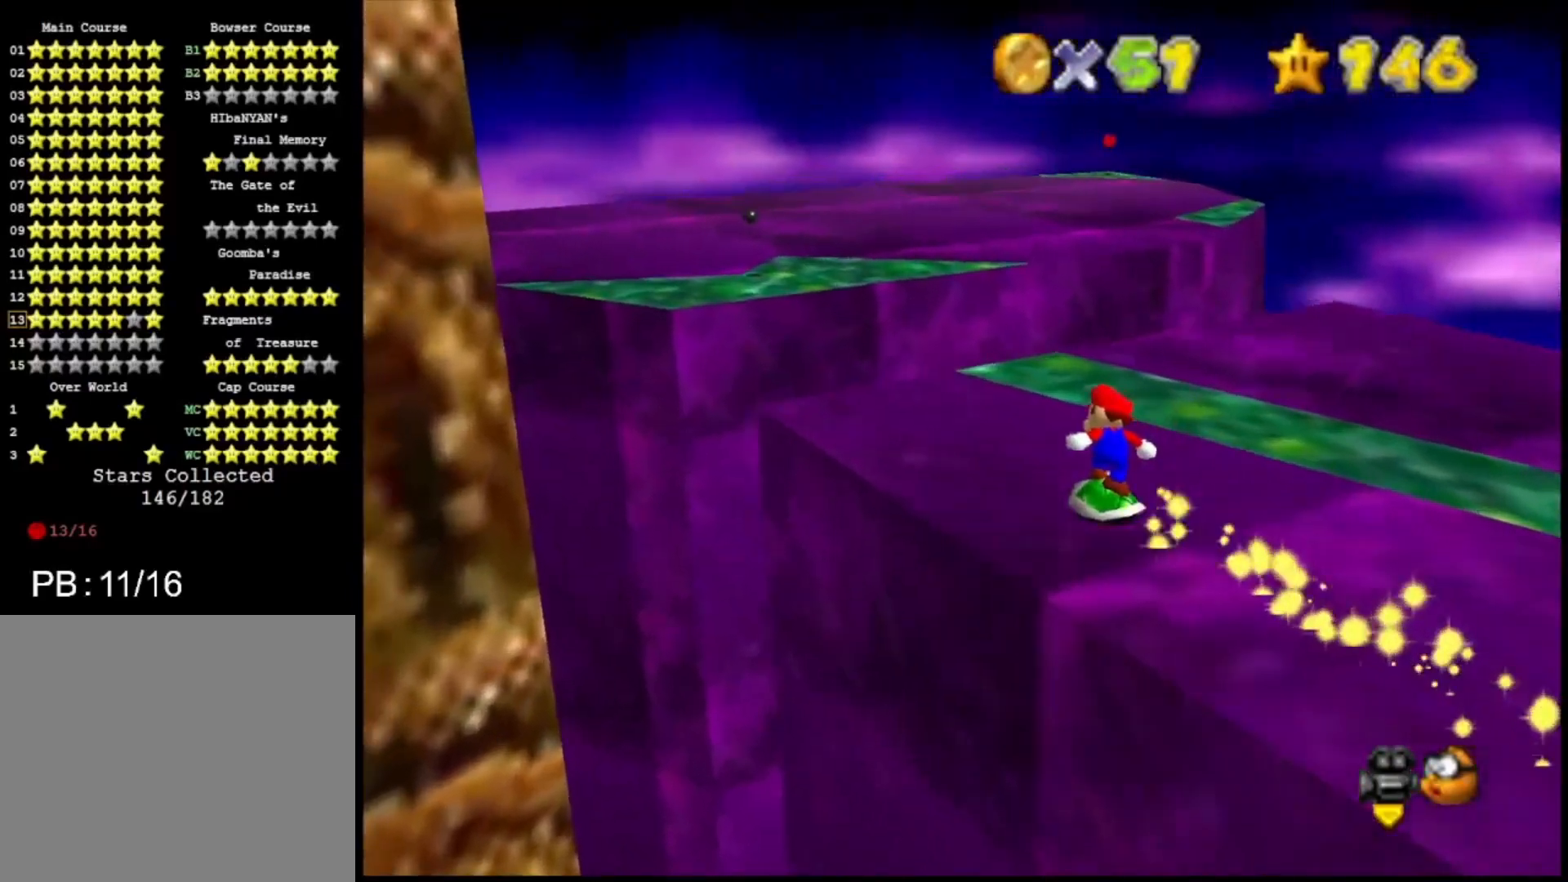
{"buttons": ["CROSS"], "left_stick": "up", "right_stick": "center", "events": [[300, "left_stick", "up"], [333, "CROSS", "down"]]}
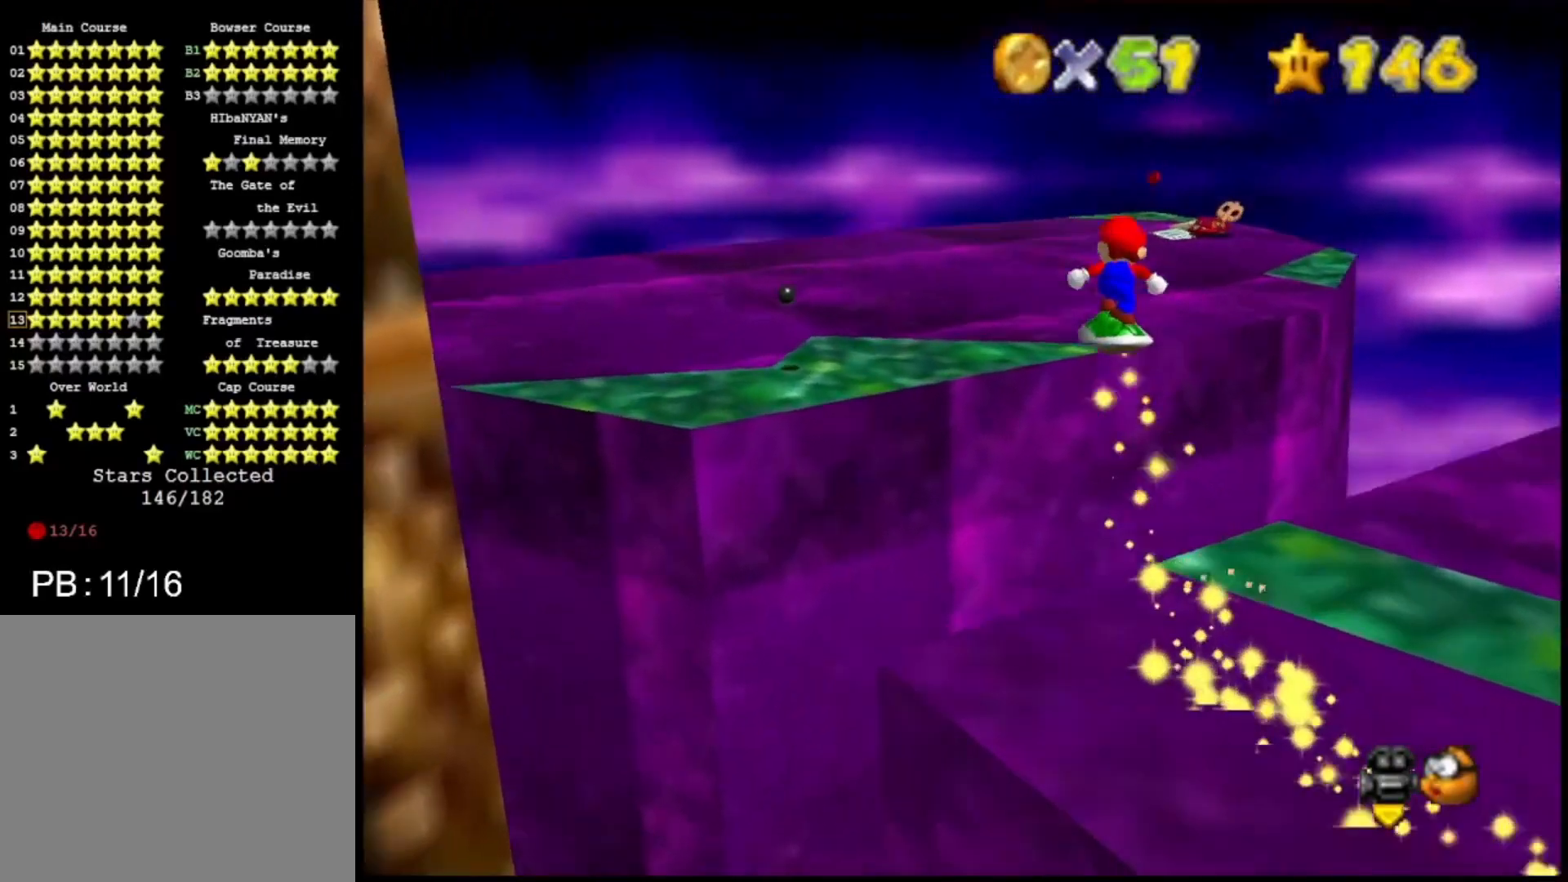
{"buttons": ["CROSS"], "left_stick": "up", "right_stick": "center", "events": []}
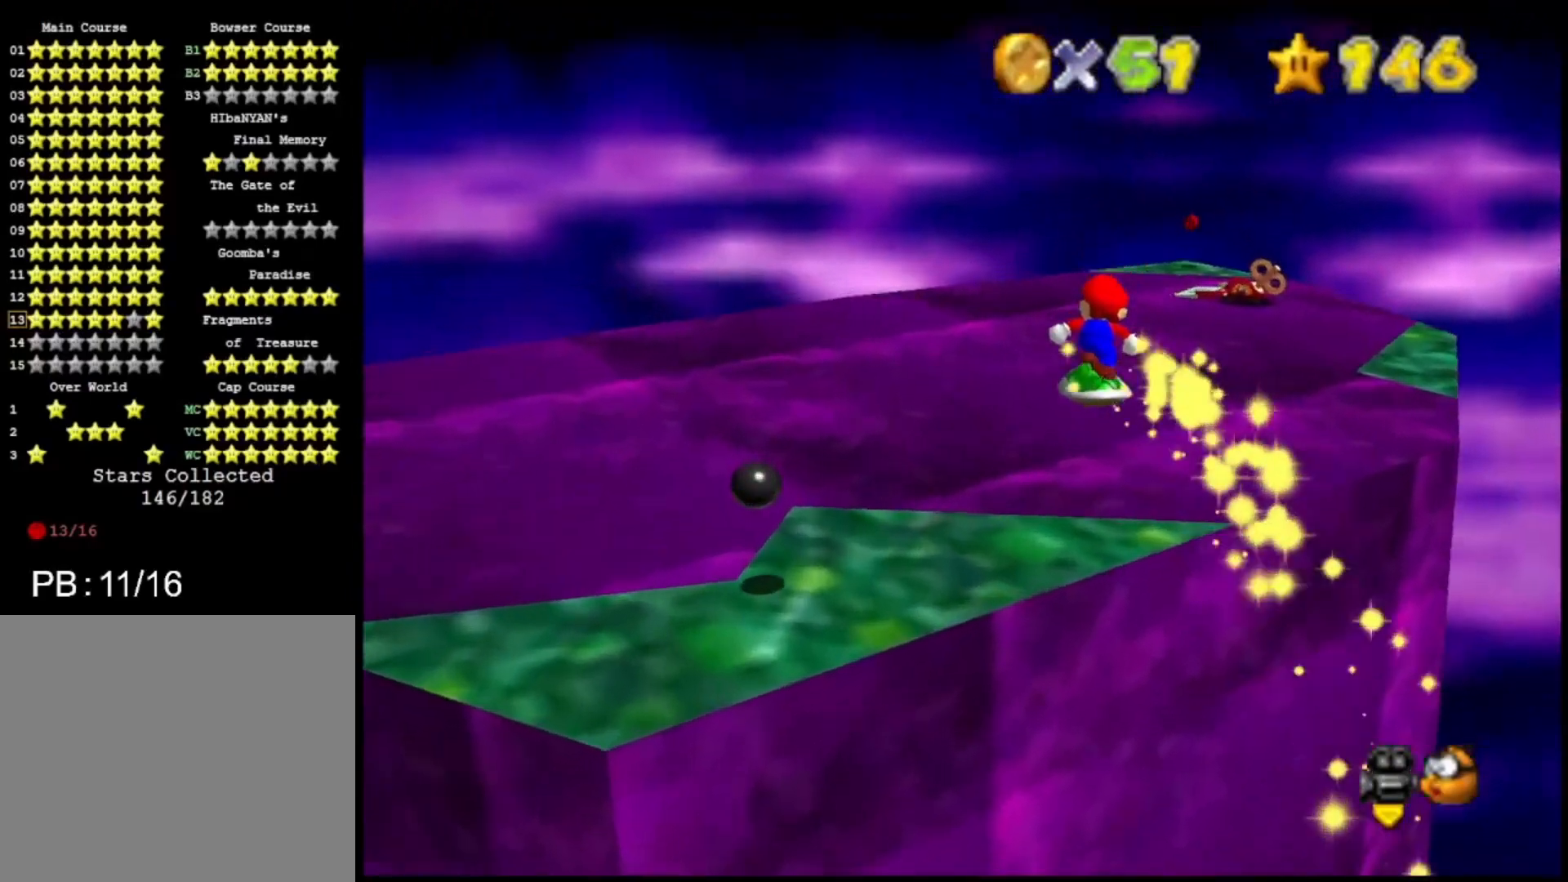
{"buttons": [], "left_stick": "up-right", "right_stick": "center", "events": [[67, "CROSS", "up"], [100, "left_stick", "right"], [300, "left_stick", "up-right"]]}
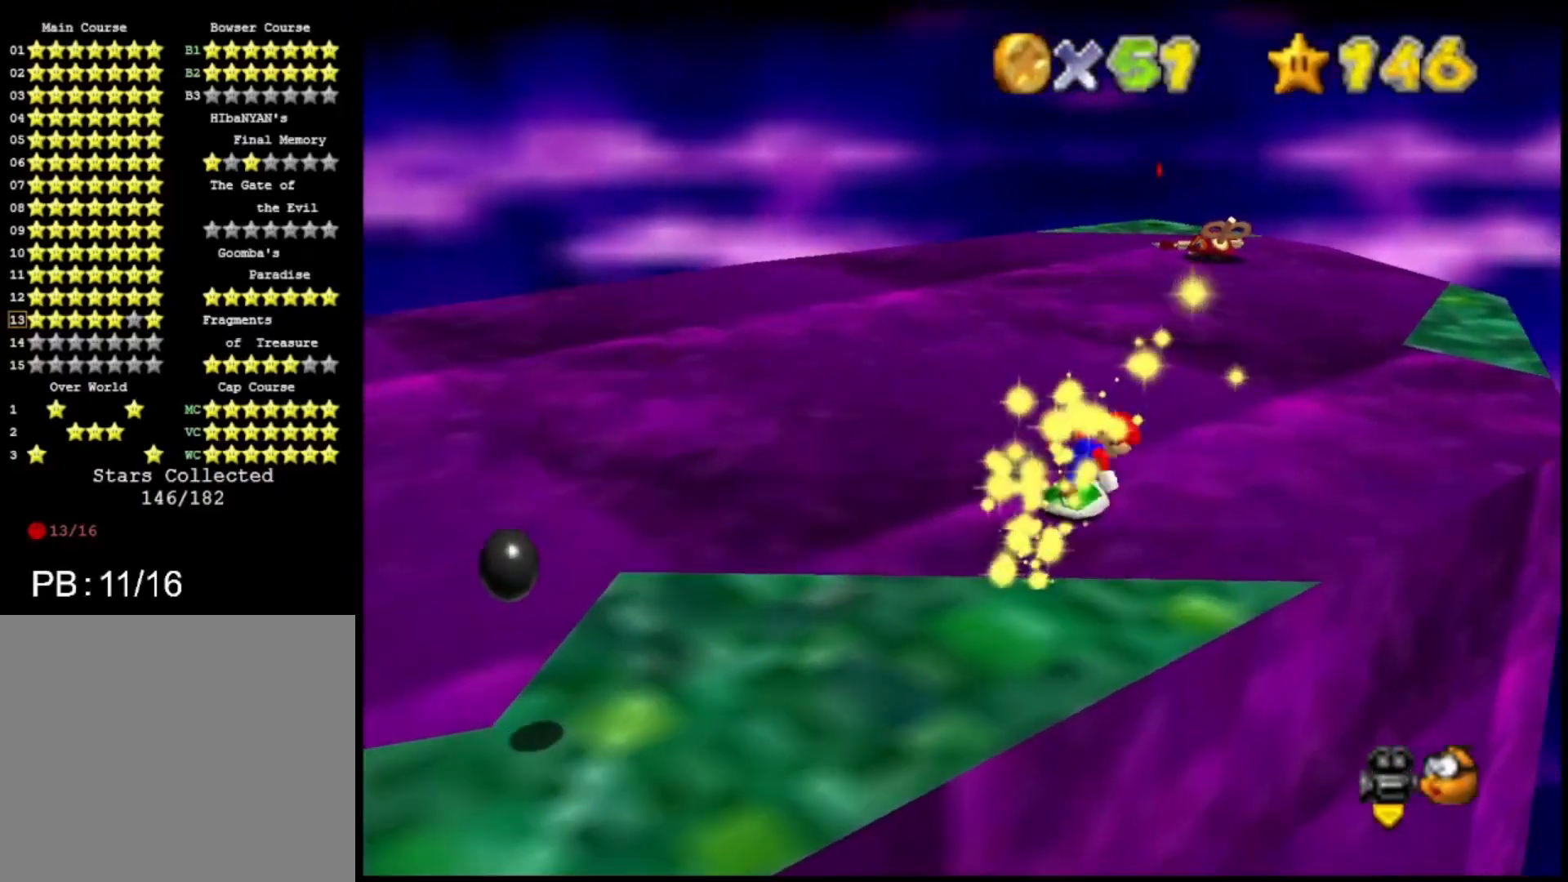
{"buttons": [], "left_stick": "up", "right_stick": "center", "events": [[300, "left_stick", "up"]]}
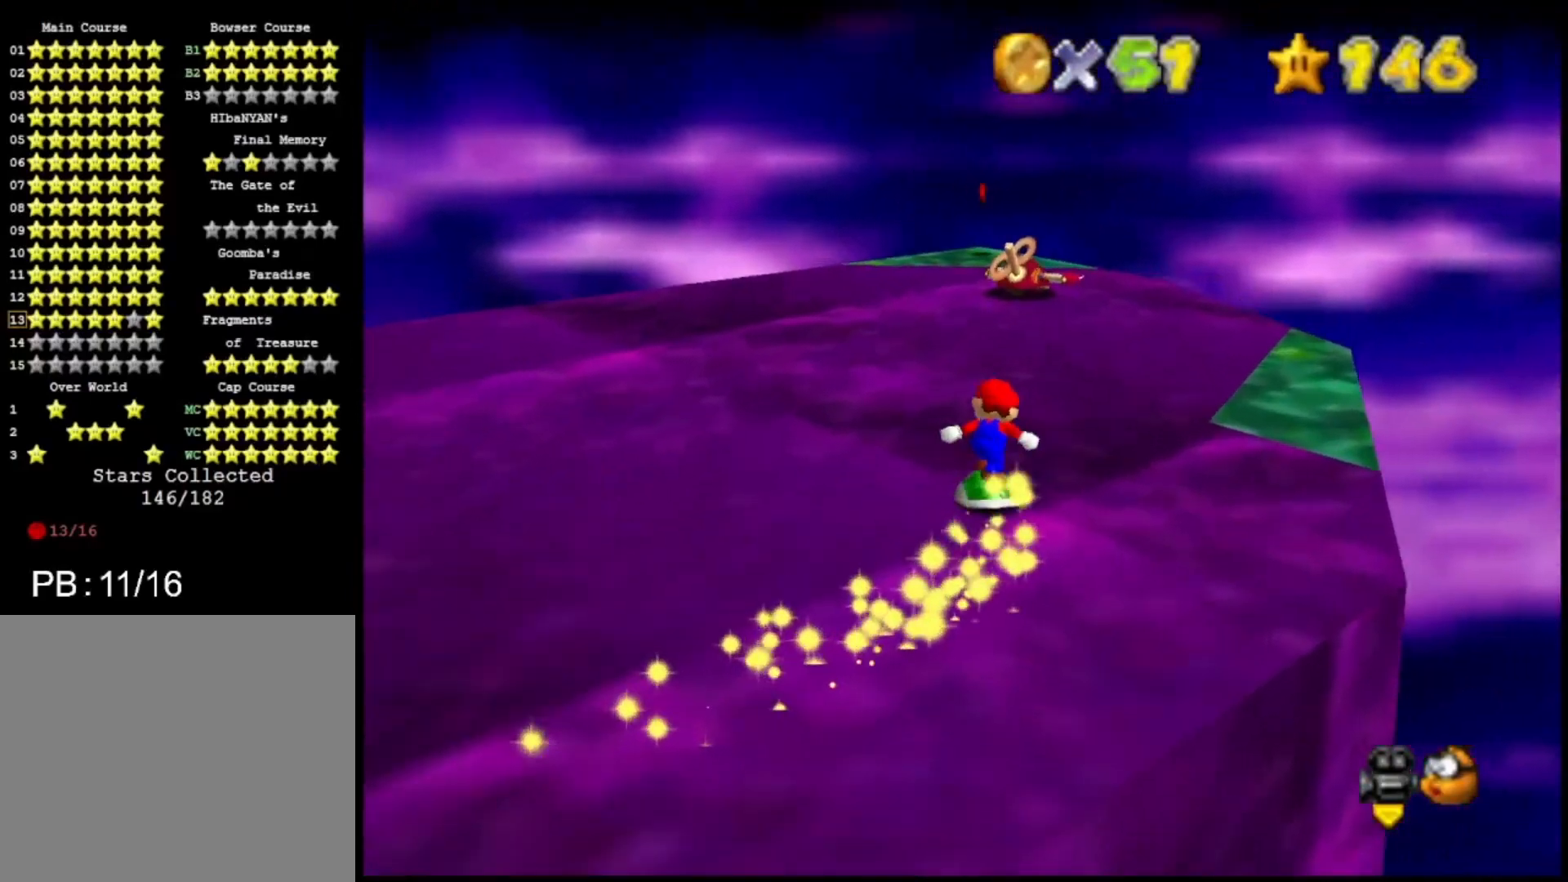
{"buttons": ["CROSS"], "left_stick": "up", "right_stick": "center", "events": [[500, "CROSS", "down"]]}
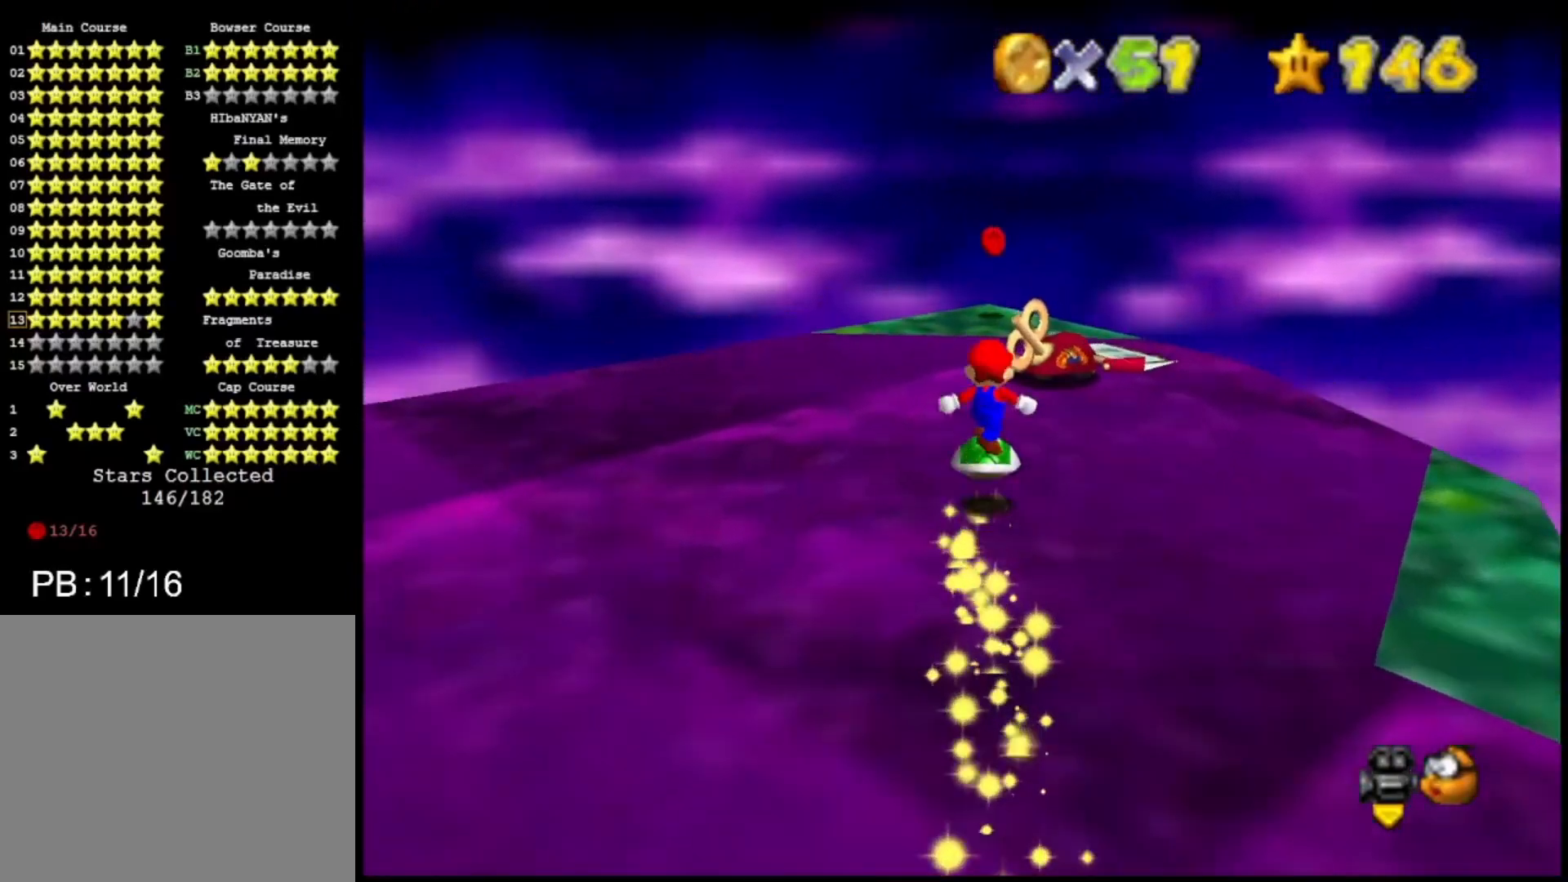
{"buttons": ["SQUARE"], "left_stick": "down", "right_stick": "center", "events": [[133, "left_stick", "center"], [200, "left_stick", "down"], [233, "CROSS", "up"], [433, "SQUARE", "down"]]}
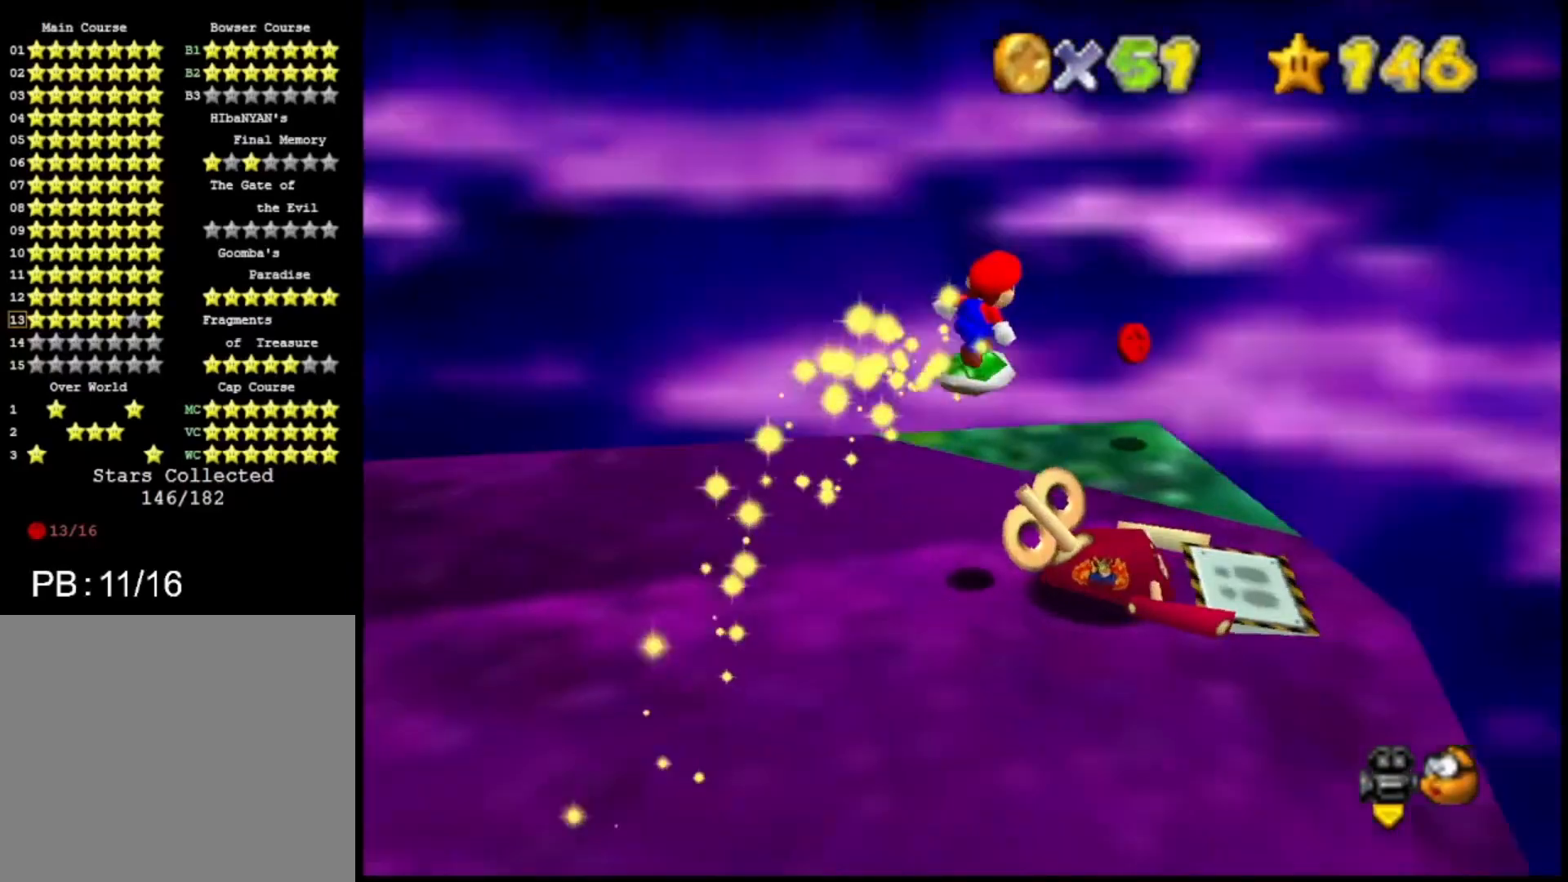
{"buttons": [], "left_stick": "center", "right_stick": "center", "events": [[33, "SQUARE", "up"], [100, "SQUARE", "down"], [167, "SQUARE", "up"], [167, "left_stick", "center"], [333, "CROSS", "down"], [500, "CROSS", "up"]]}
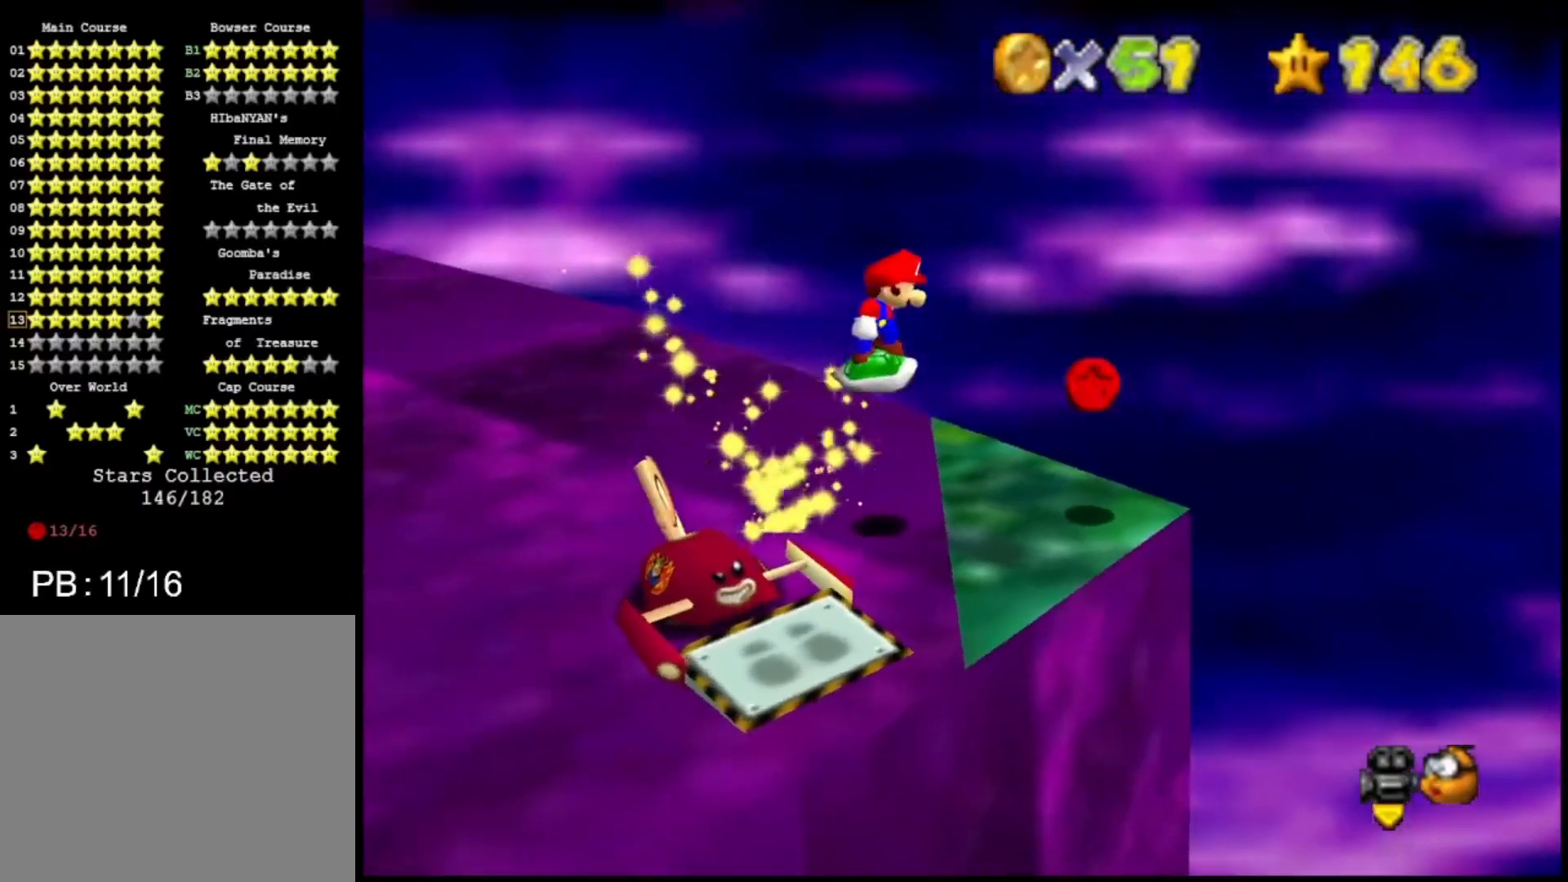
{"buttons": [], "left_stick": "center", "right_stick": "center", "events": [[67, "left_stick", "left"], [300, "left_stick", "center"]]}
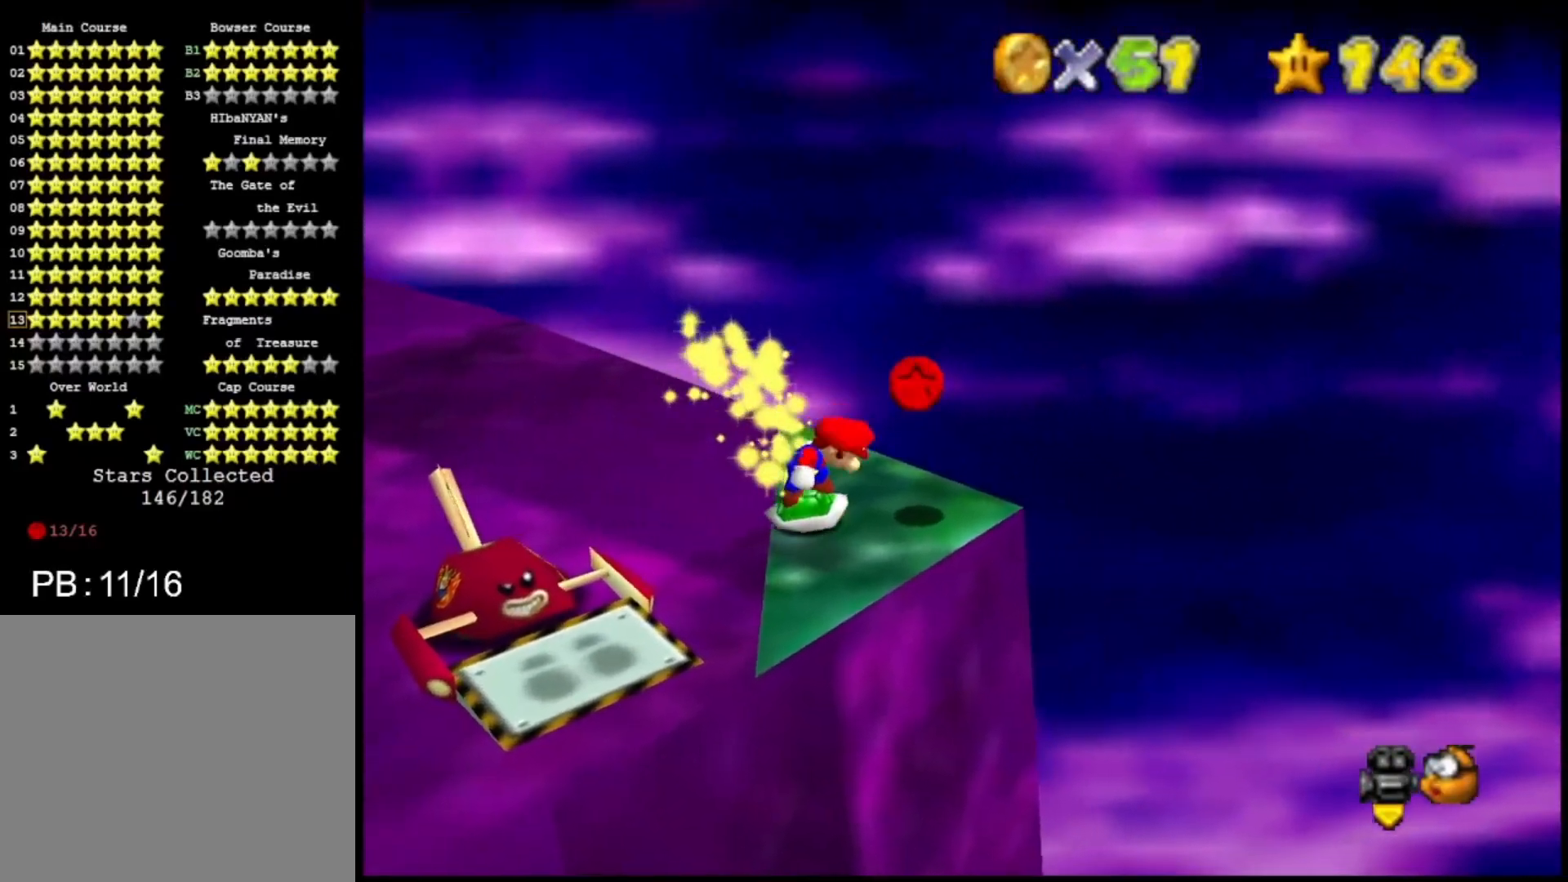
{"buttons": [], "left_stick": "center", "right_stick": "center", "events": [[33, "CROSS", "down"], [133, "CROSS", "up"], [167, "left_stick", "left"], [267, "SQUARE", "down"], [367, "SQUARE", "up"], [367, "left_stick", "center"]]}
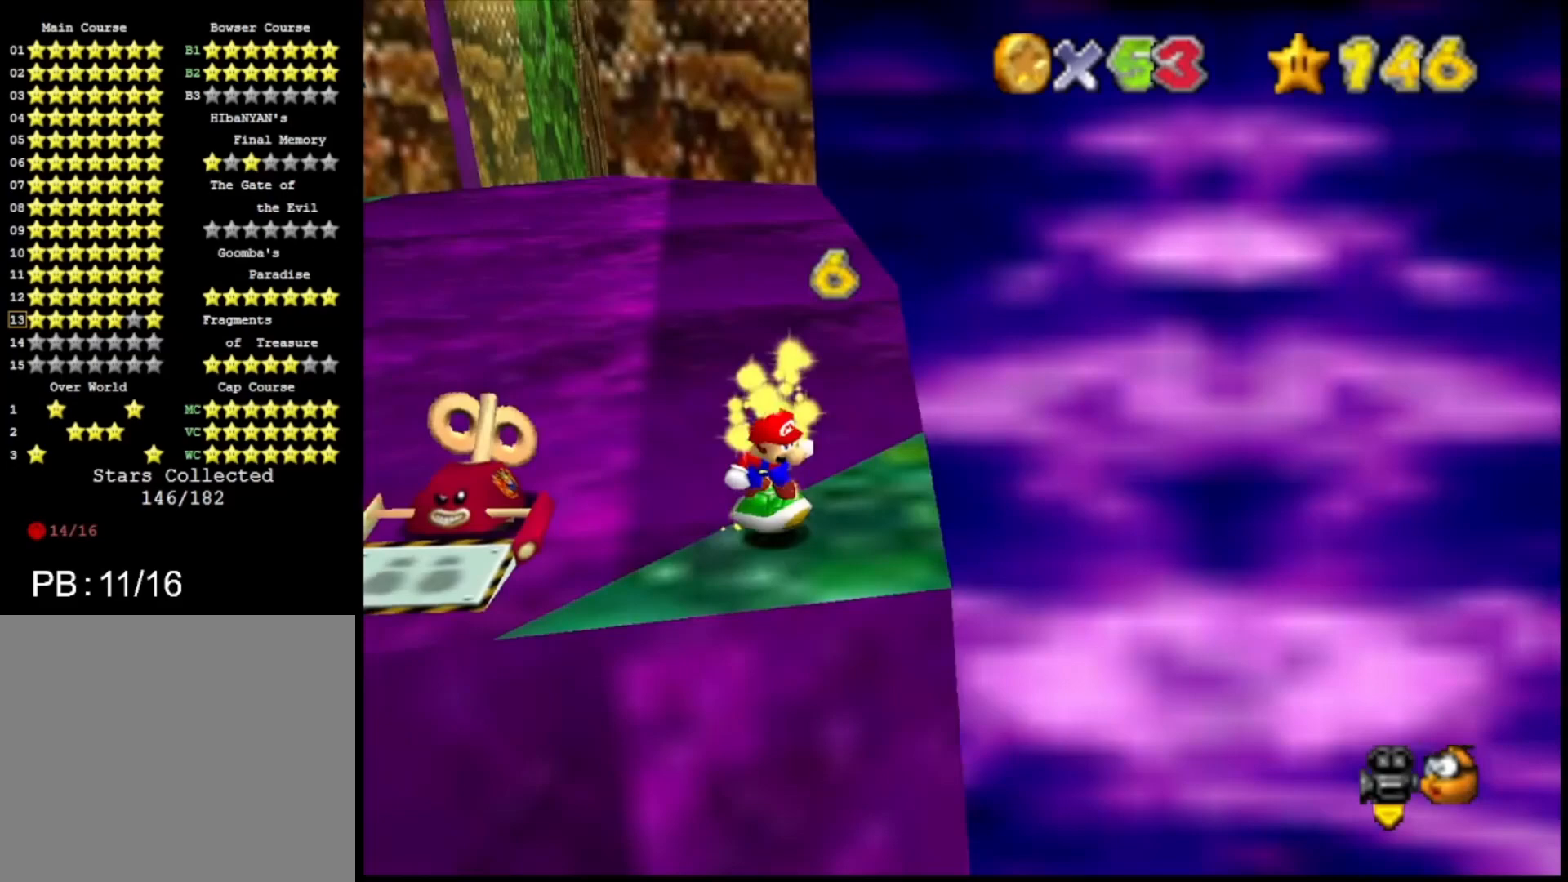
{"buttons": [], "left_stick": "up-left", "right_stick": "center", "events": [[33, "left_stick", "up-right"], [167, "left_stick", "up"], [467, "left_stick", "up-left"]]}
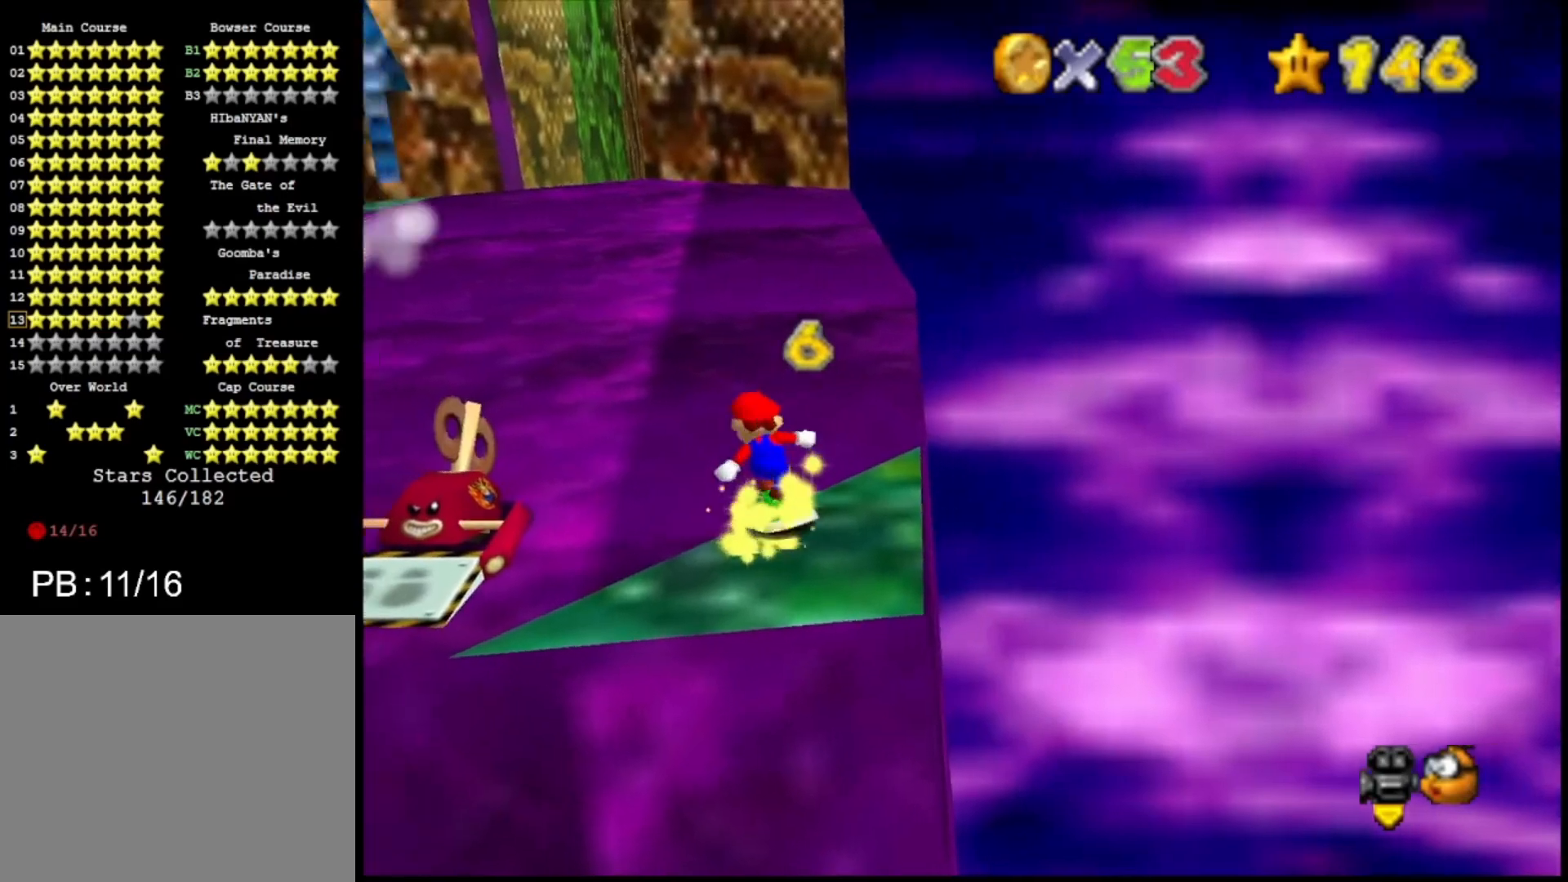
{"buttons": [], "left_stick": "up-left", "right_stick": "center", "events": []}
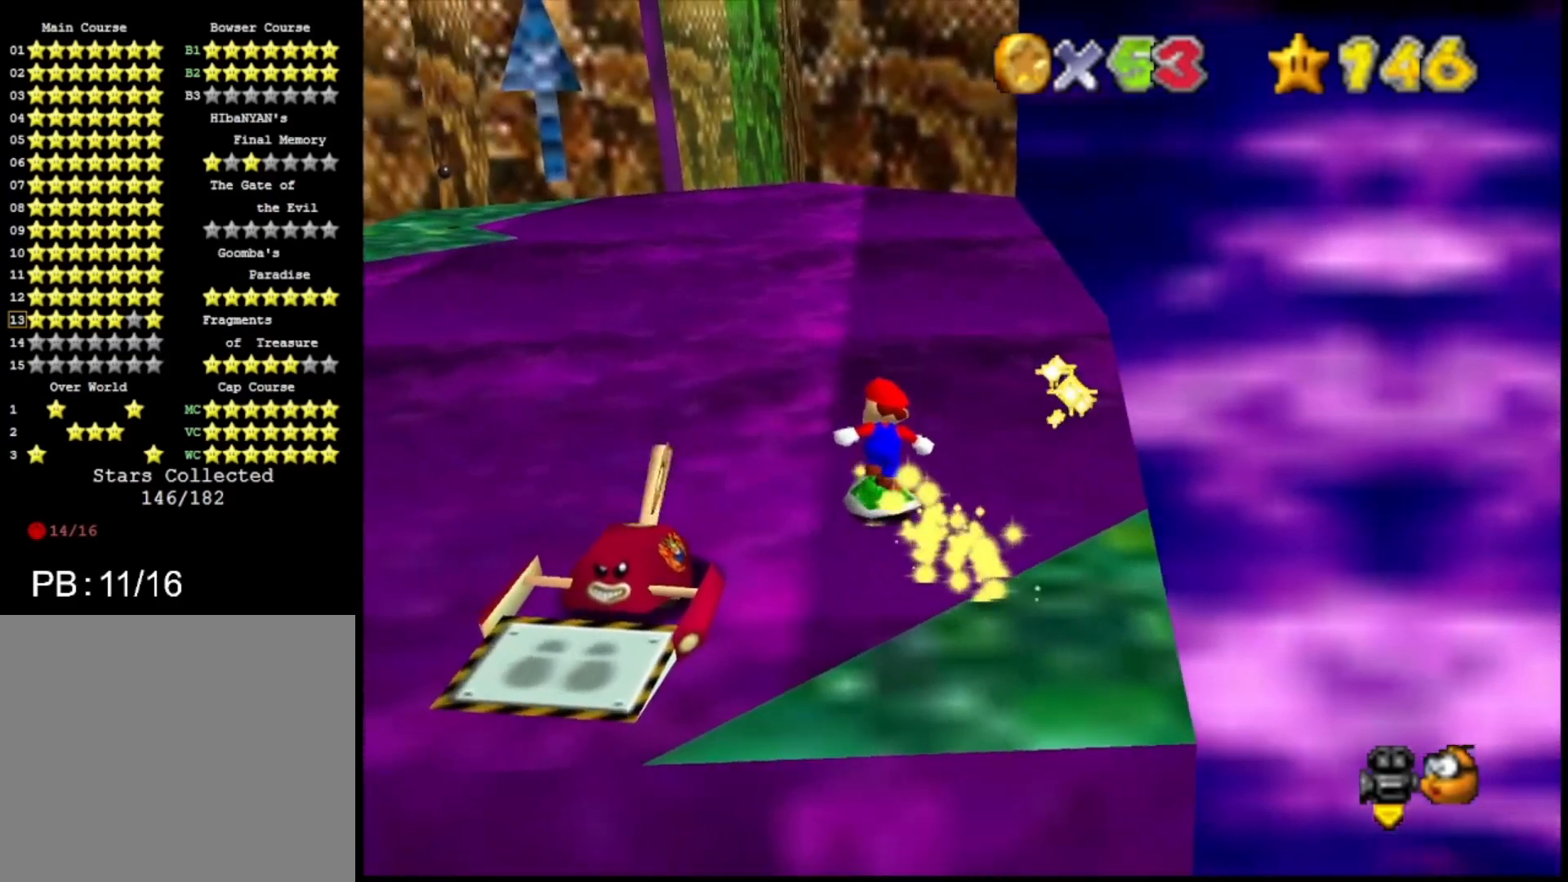
{"buttons": [], "left_stick": "up-left", "right_stick": "center", "events": []}
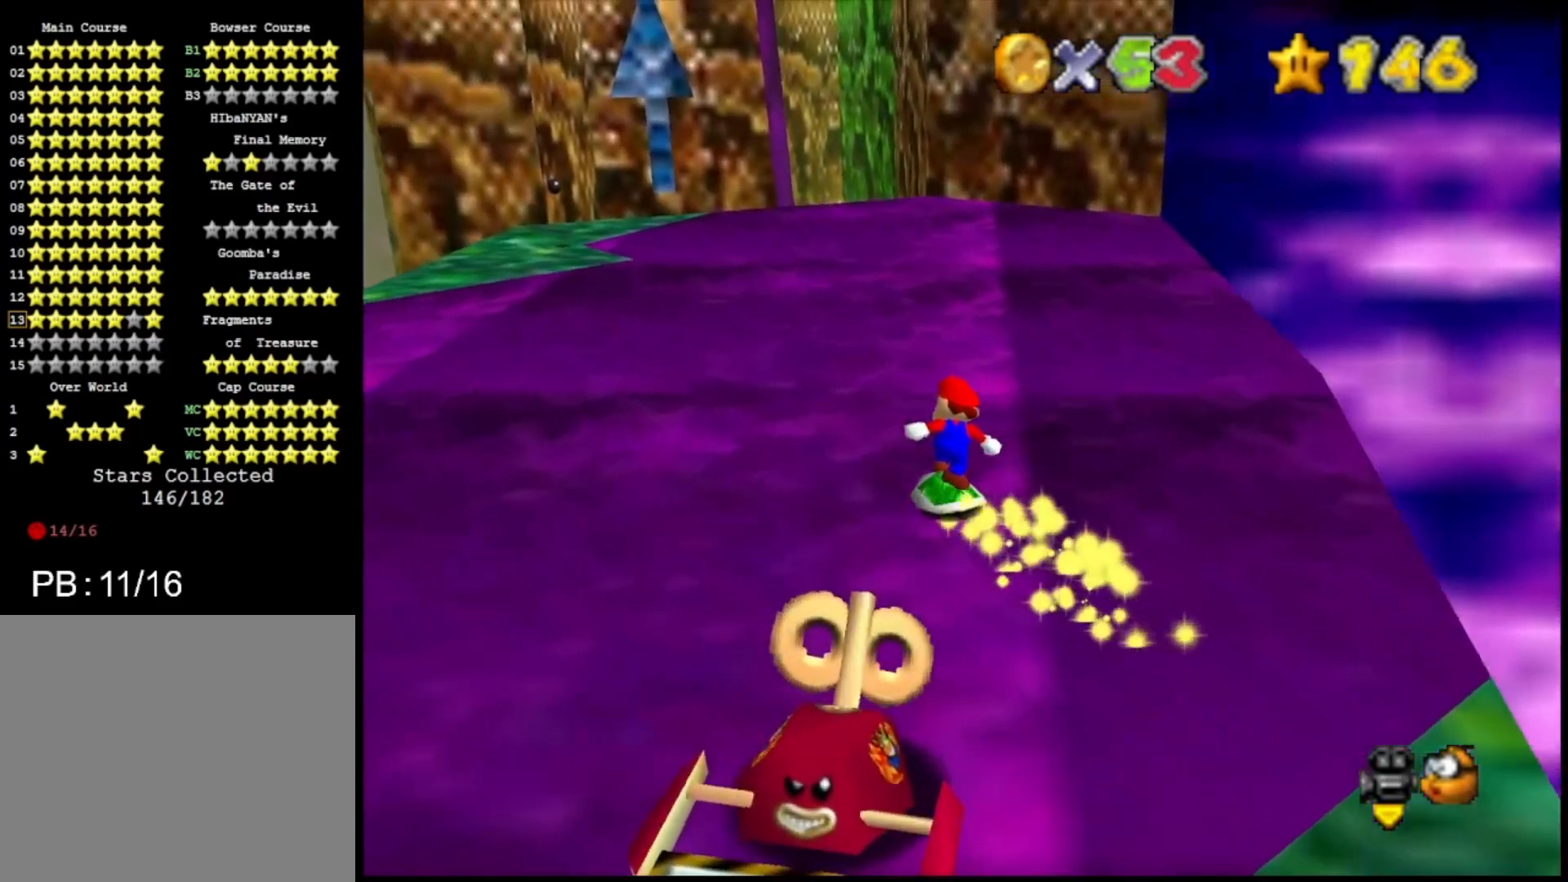
{"buttons": [], "left_stick": "up-left", "right_stick": "center", "events": []}
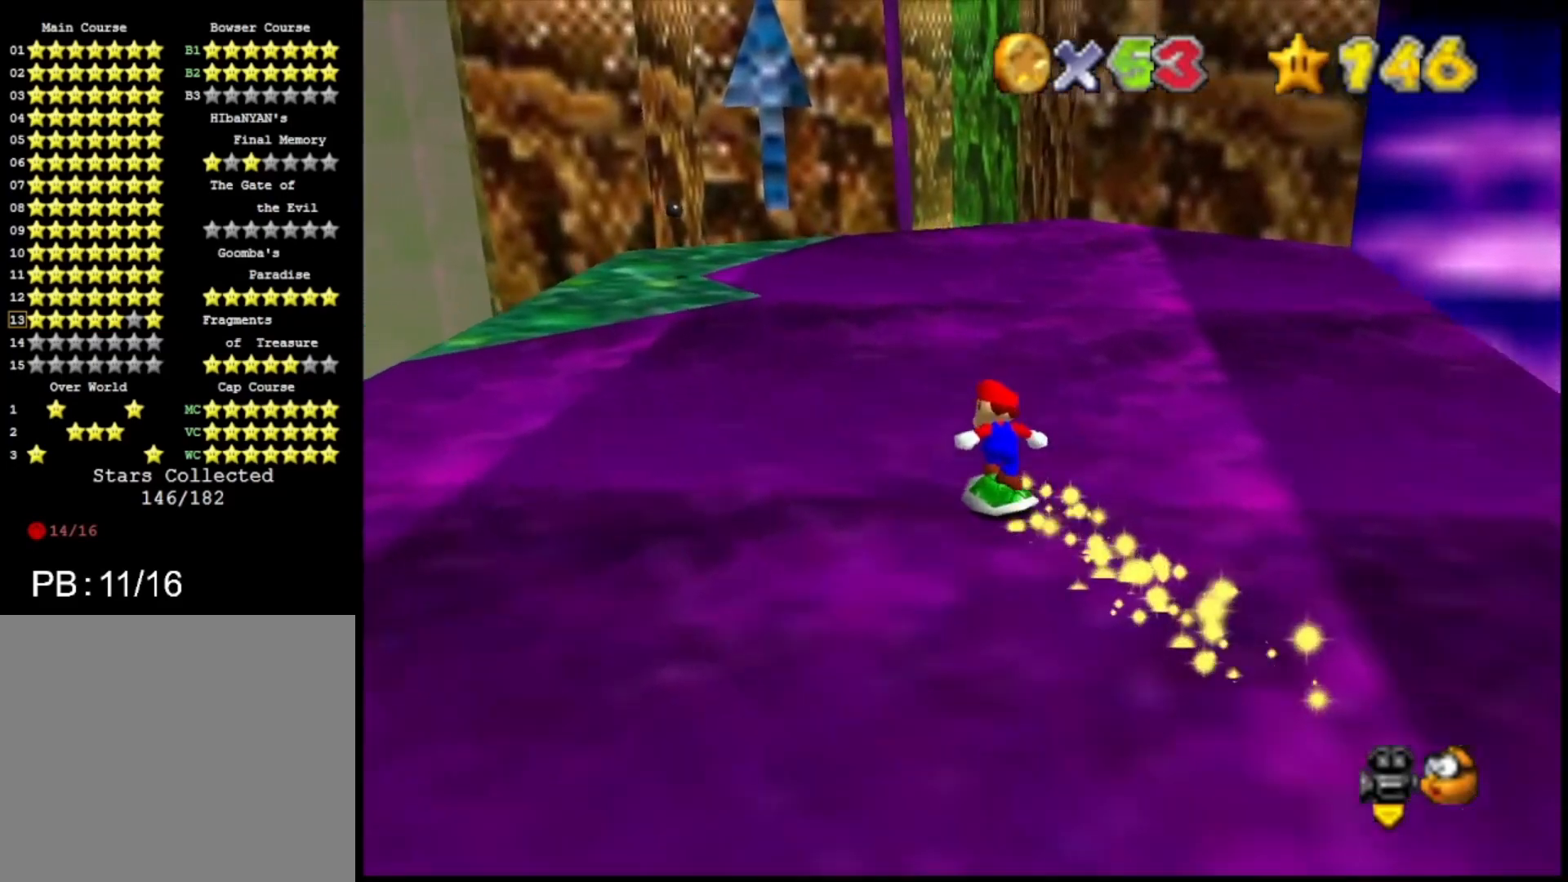
{"buttons": [], "left_stick": "up-left", "right_stick": "center", "events": []}
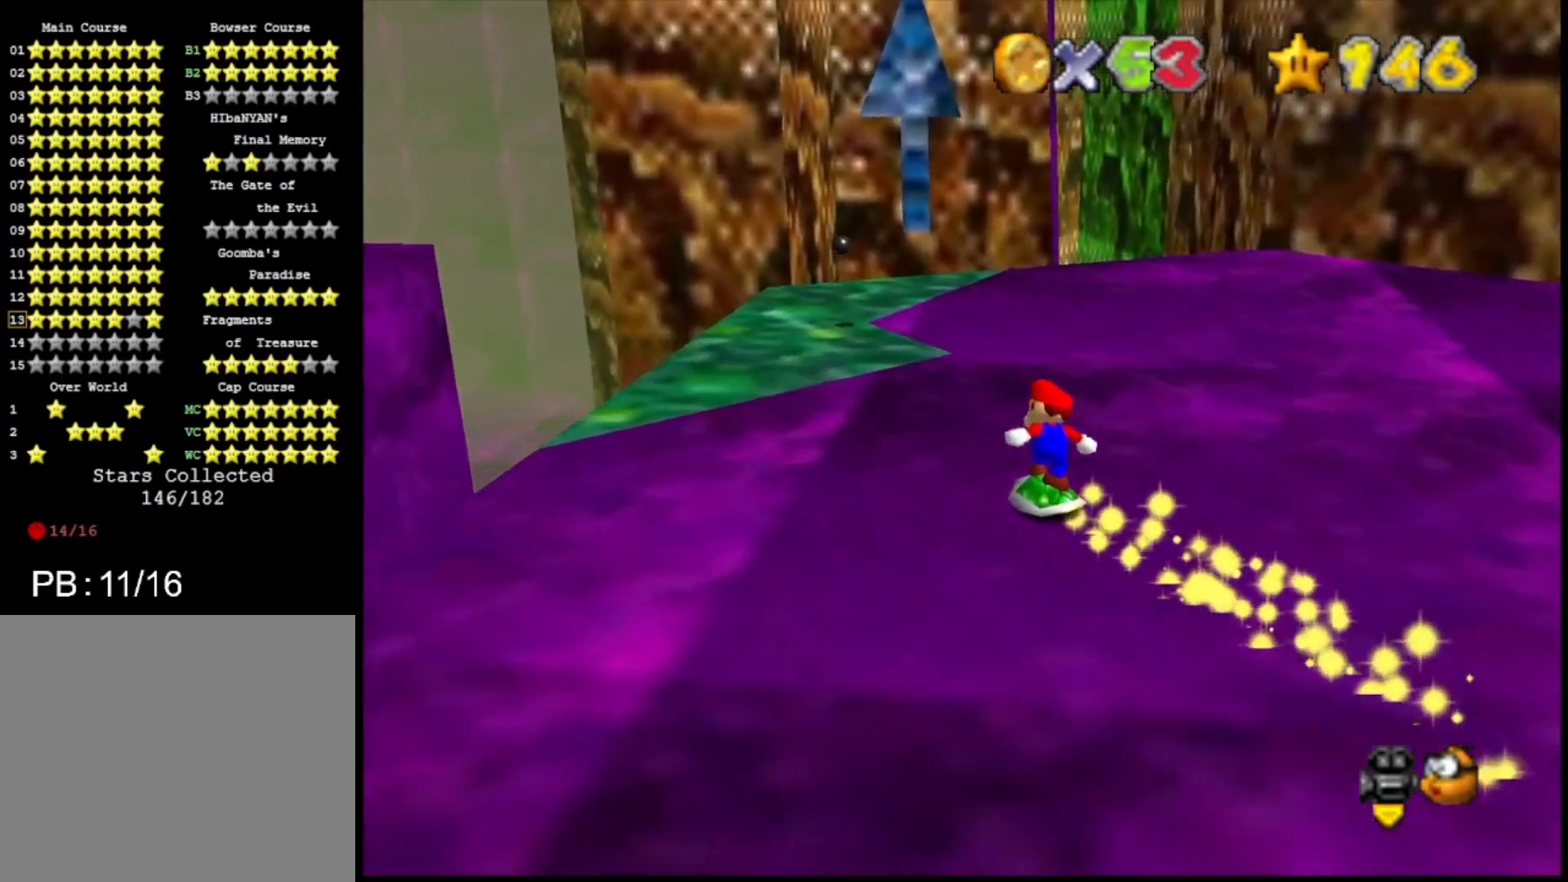
{"buttons": [], "left_stick": "up", "right_stick": "center", "events": [[200, "left_stick", "up"], [367, "left_stick", "up-right"], [500, "left_stick", "up"]]}
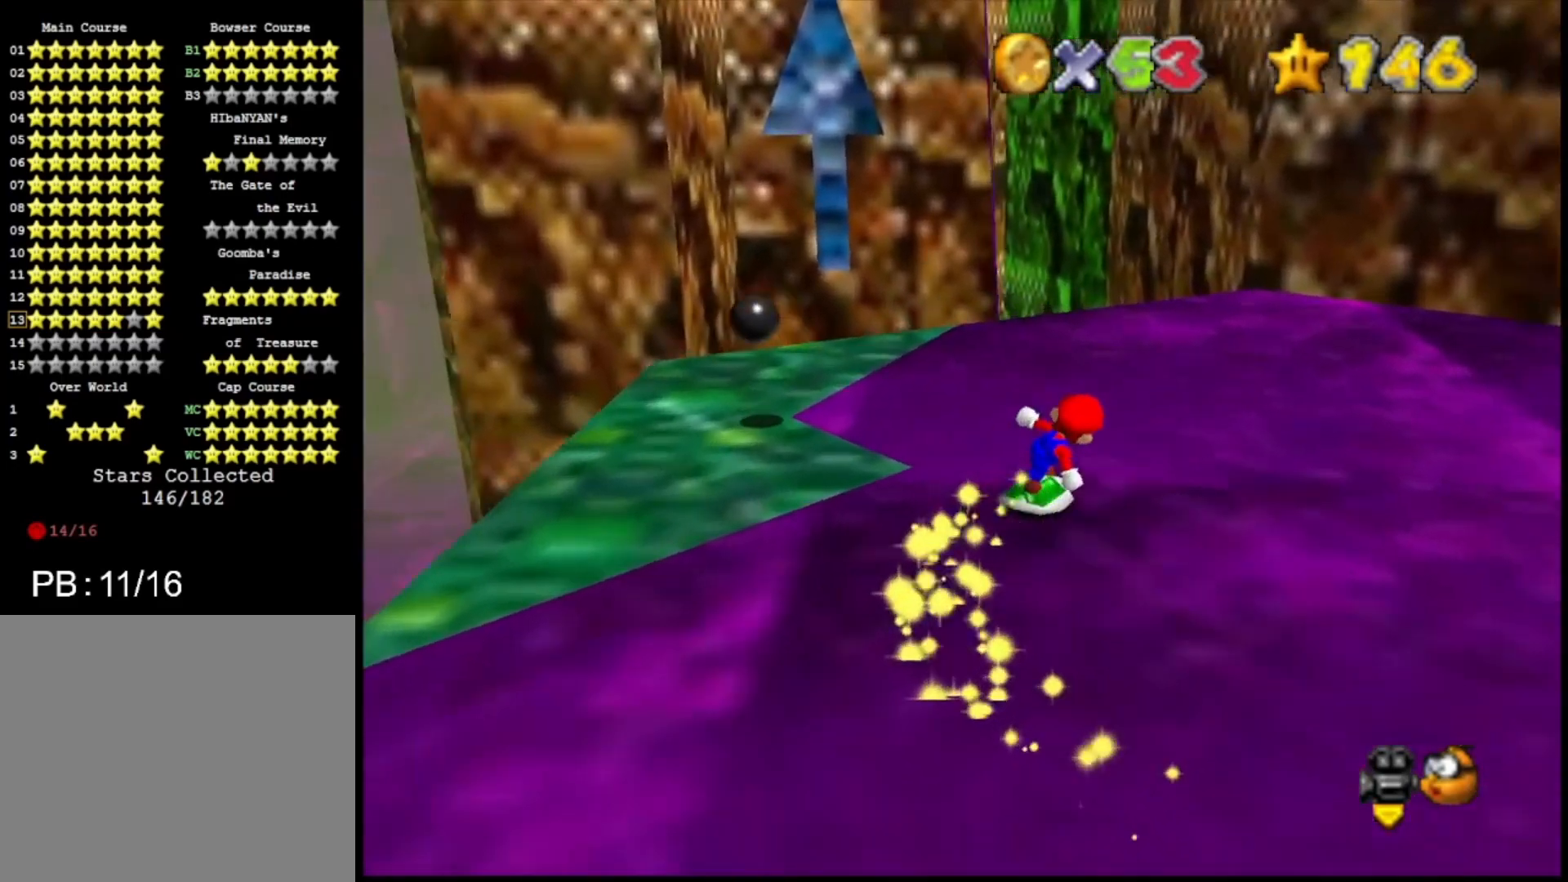
{"buttons": ["CROSS"], "left_stick": "up", "right_stick": "center", "events": [[467, "CROSS", "down"]]}
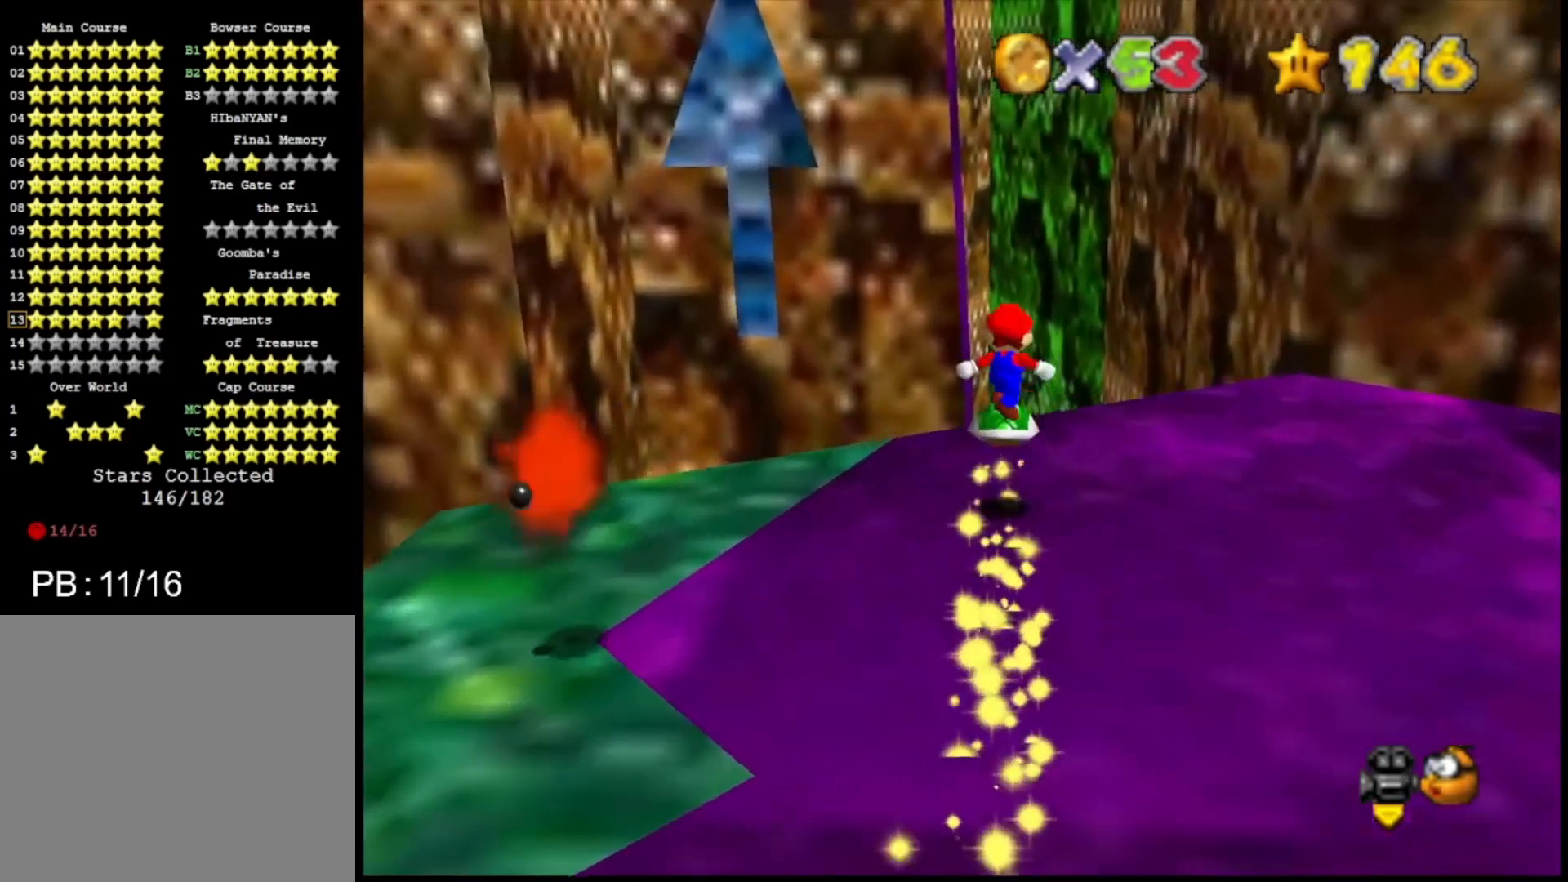
{"buttons": ["CROSS"], "left_stick": "up-right", "right_stick": "center", "events": [[133, "CROSS", "up"], [267, "left_stick", "up-right"], [467, "CROSS", "down"]]}
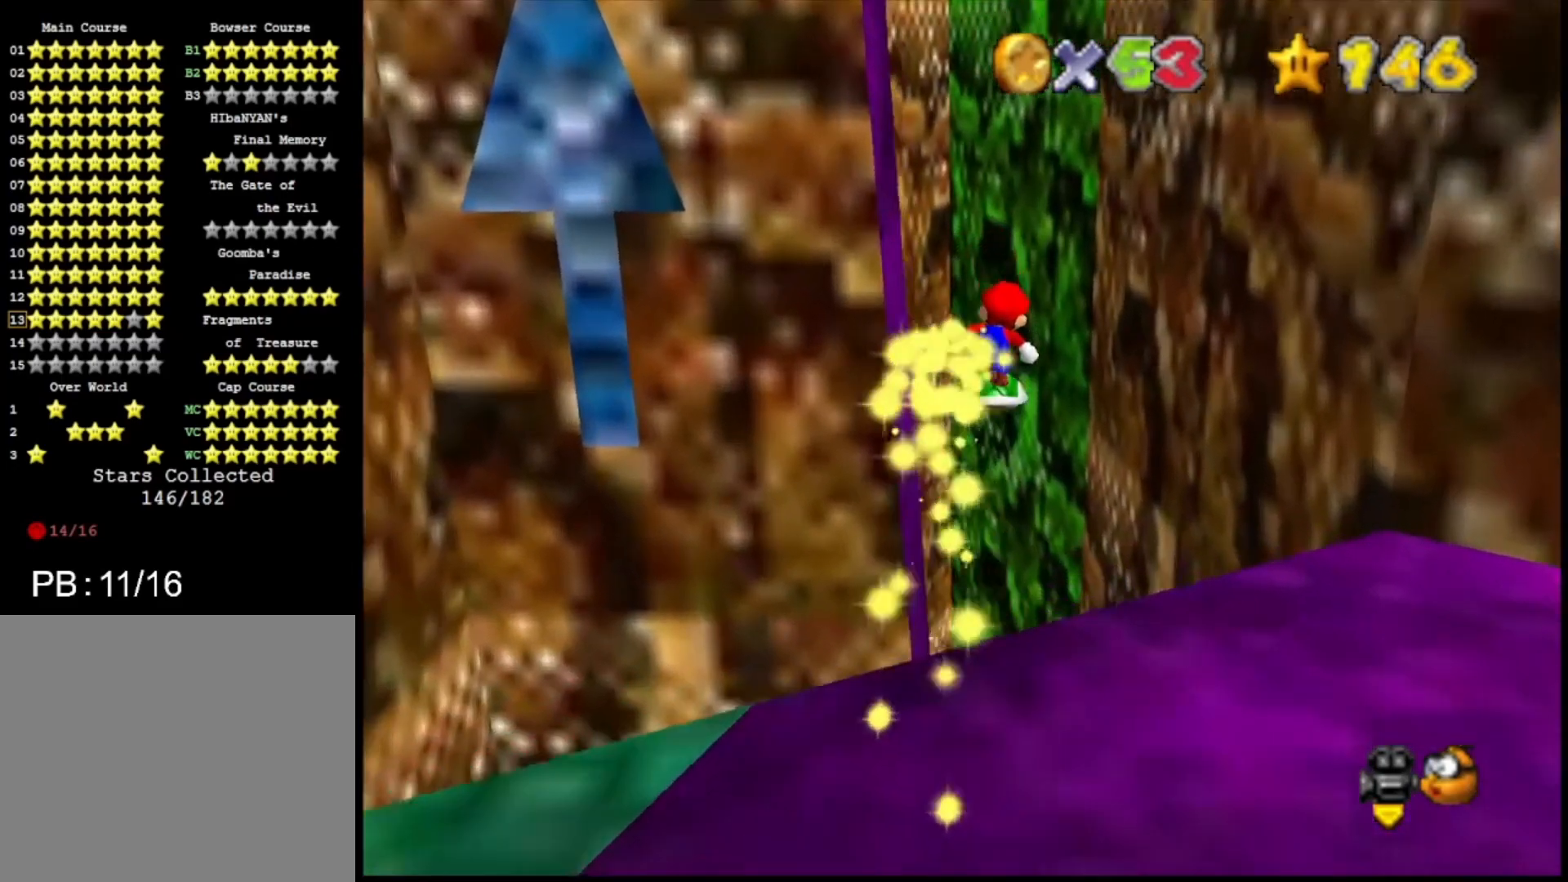
{"buttons": ["SQUARE"], "left_stick": "right", "right_stick": "center", "events": [[67, "left_stick", "center"], [100, "CROSS", "up"], [133, "left_stick", "down"], [233, "CIRCLE", "down"], [267, "left_stick", "down-right"], [300, "CIRCLE", "up"], [400, "left_stick", "center"], [500, "SQUARE", "down"], [500, "left_stick", "right"]]}
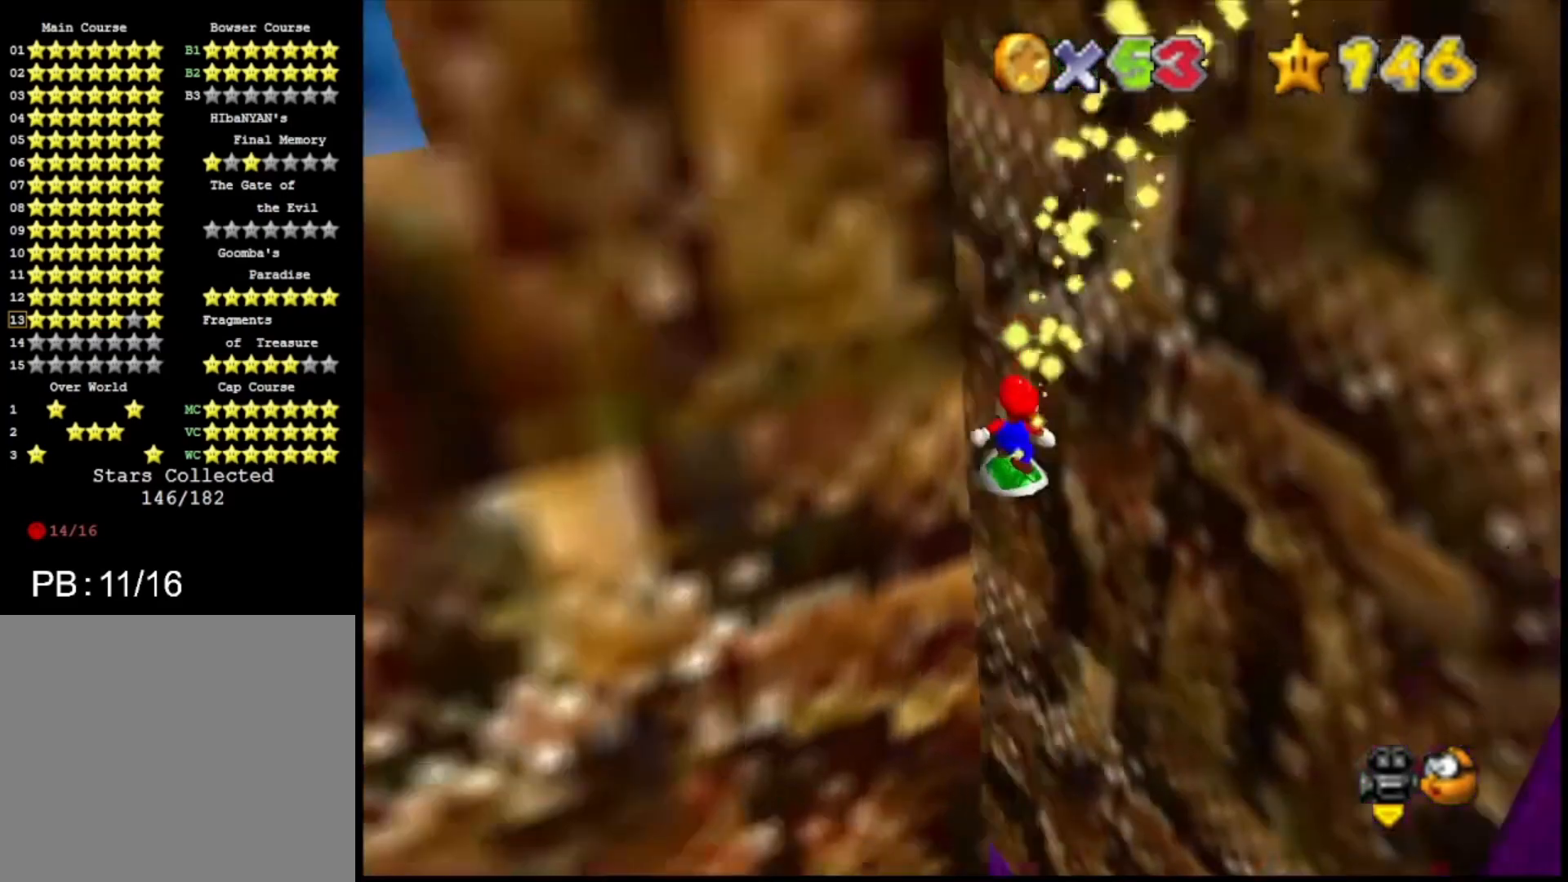
{"buttons": [], "left_stick": "center", "right_stick": "center", "events": [[133, "SQUARE", "up"], [267, "left_stick", "center"]]}
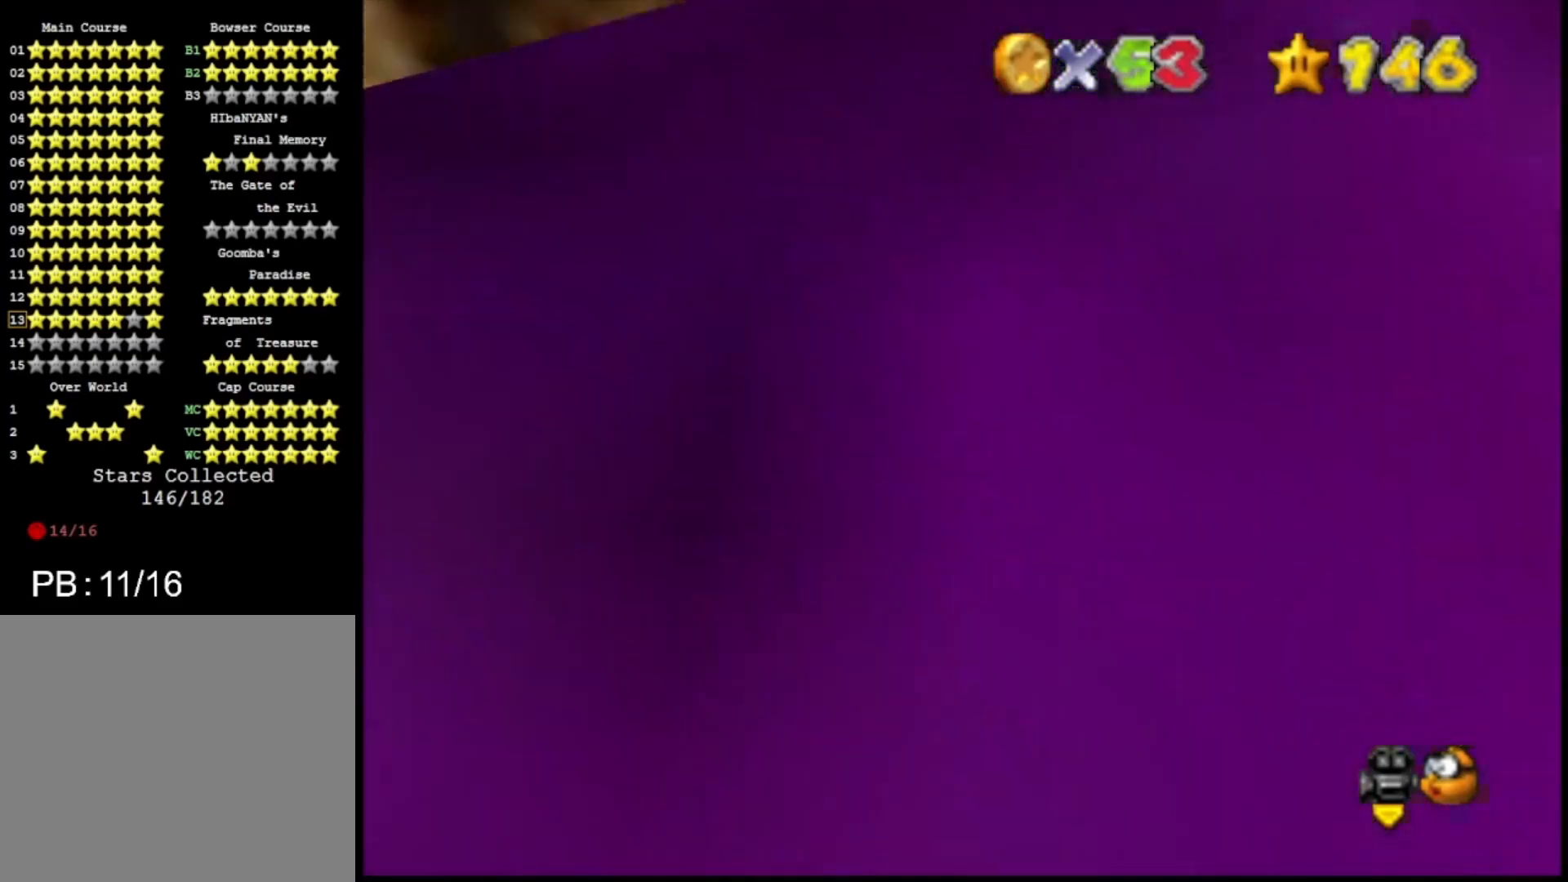
{"buttons": [], "left_stick": "center", "right_stick": "center", "events": [[33, "R1", "down"], [100, "R1", "up"], [167, "R1", "down"], [200, "R1", "up"]]}
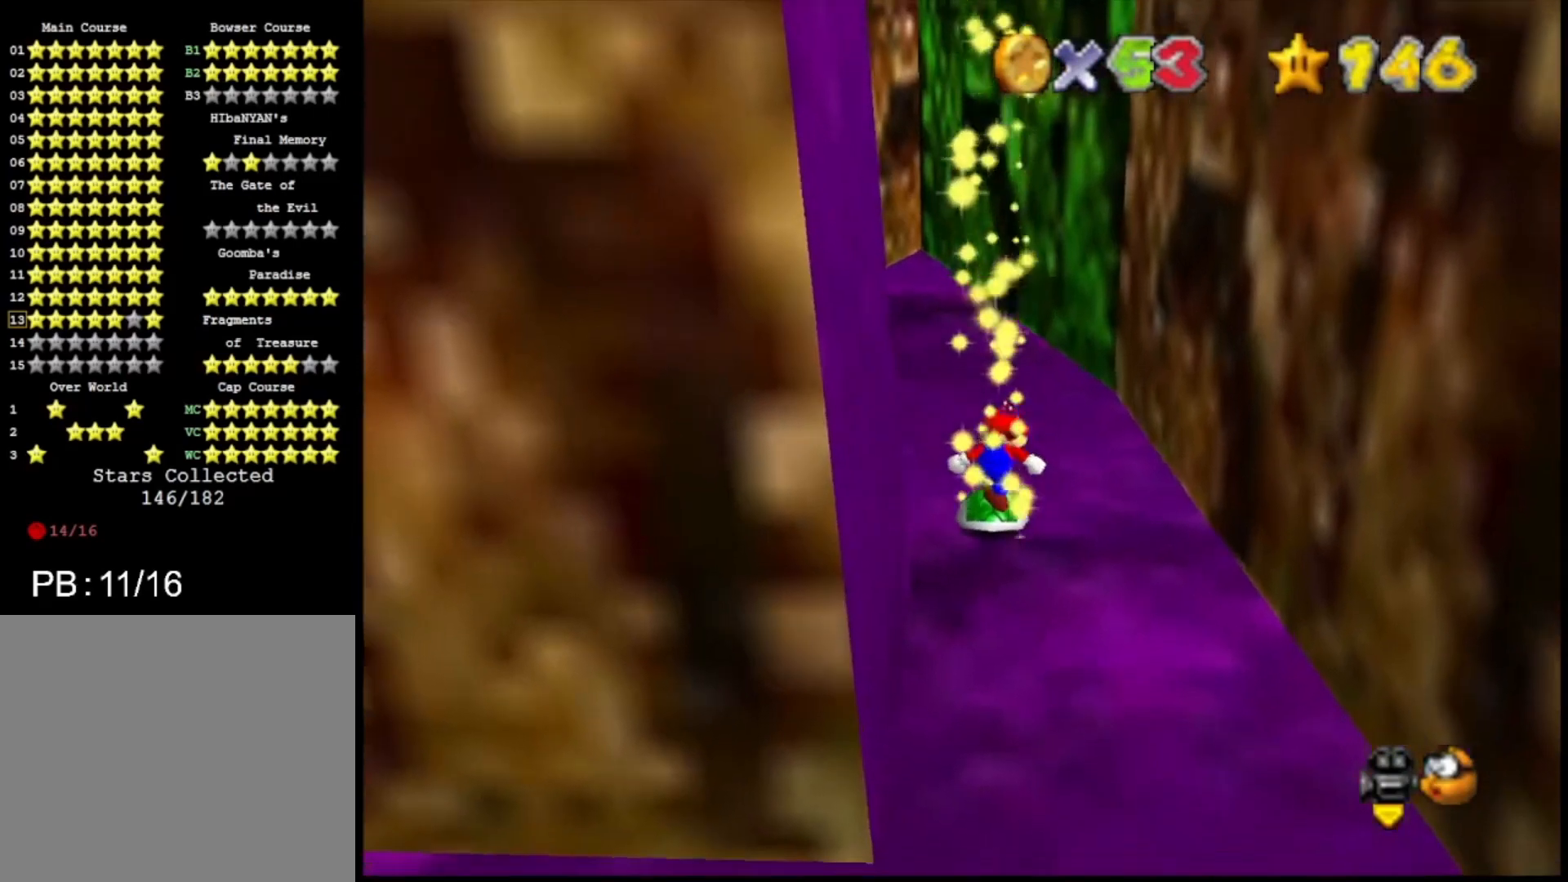
{"buttons": [], "left_stick": "down", "right_stick": "center", "events": [[100, "CROSS", "down"], [133, "left_stick", "down"], [200, "CROSS", "up"]]}